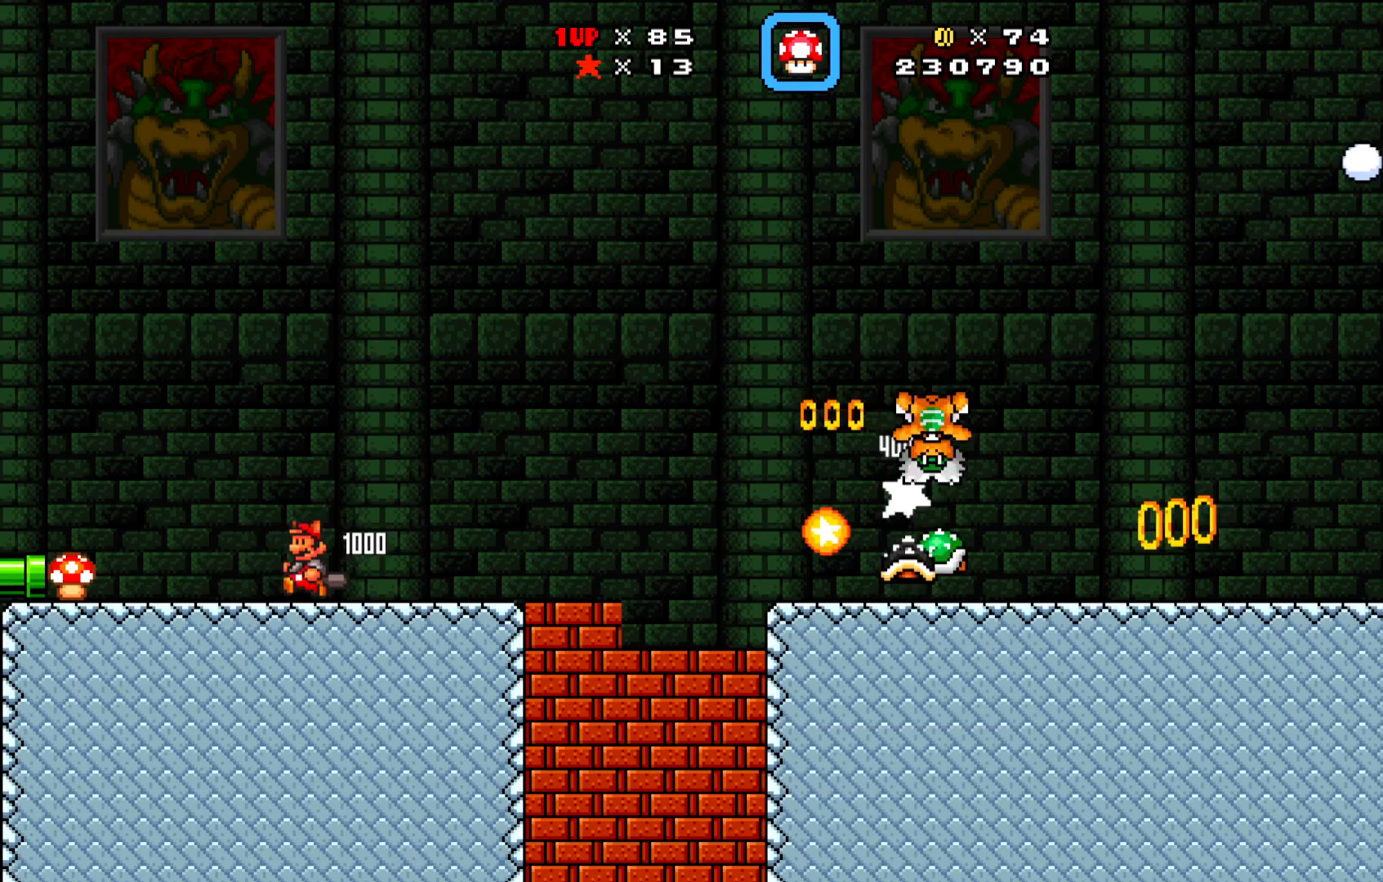
Gameplay with a controller (Xbox layout); each line is a JSON object with the inputs held at the frame after it. "events" lists button and stick changes between this image and that frame as [ms after this image, input, new state], when the widget could be followed in between. Not read: right_stick.
{"buttons": ["X"], "left_stick": "center", "events": [[417, "DPAD_LEFT", "up"]]}
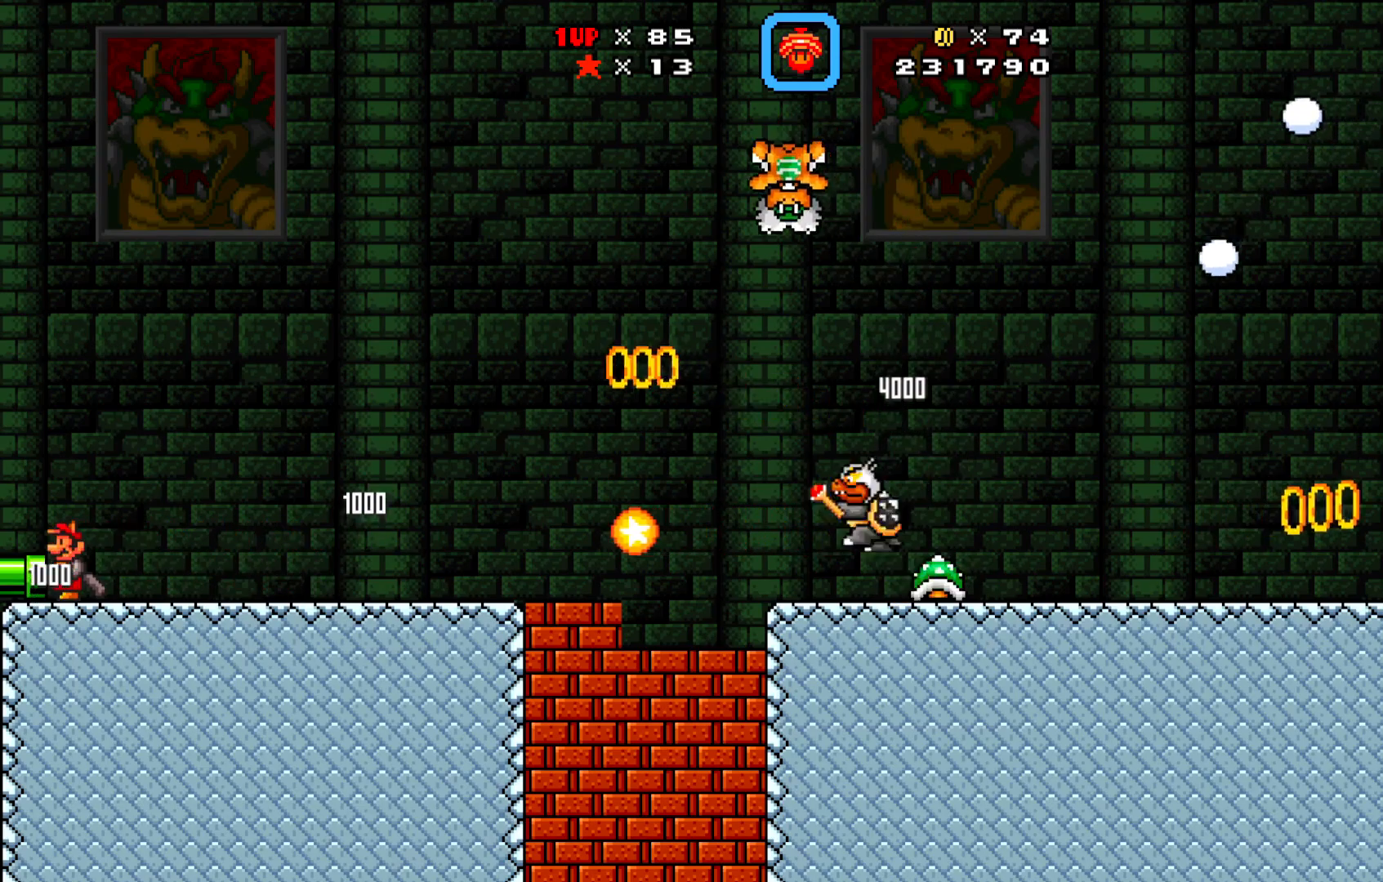
{"buttons": ["A", "X"], "left_stick": "center", "events": [[433, "A", "down"]]}
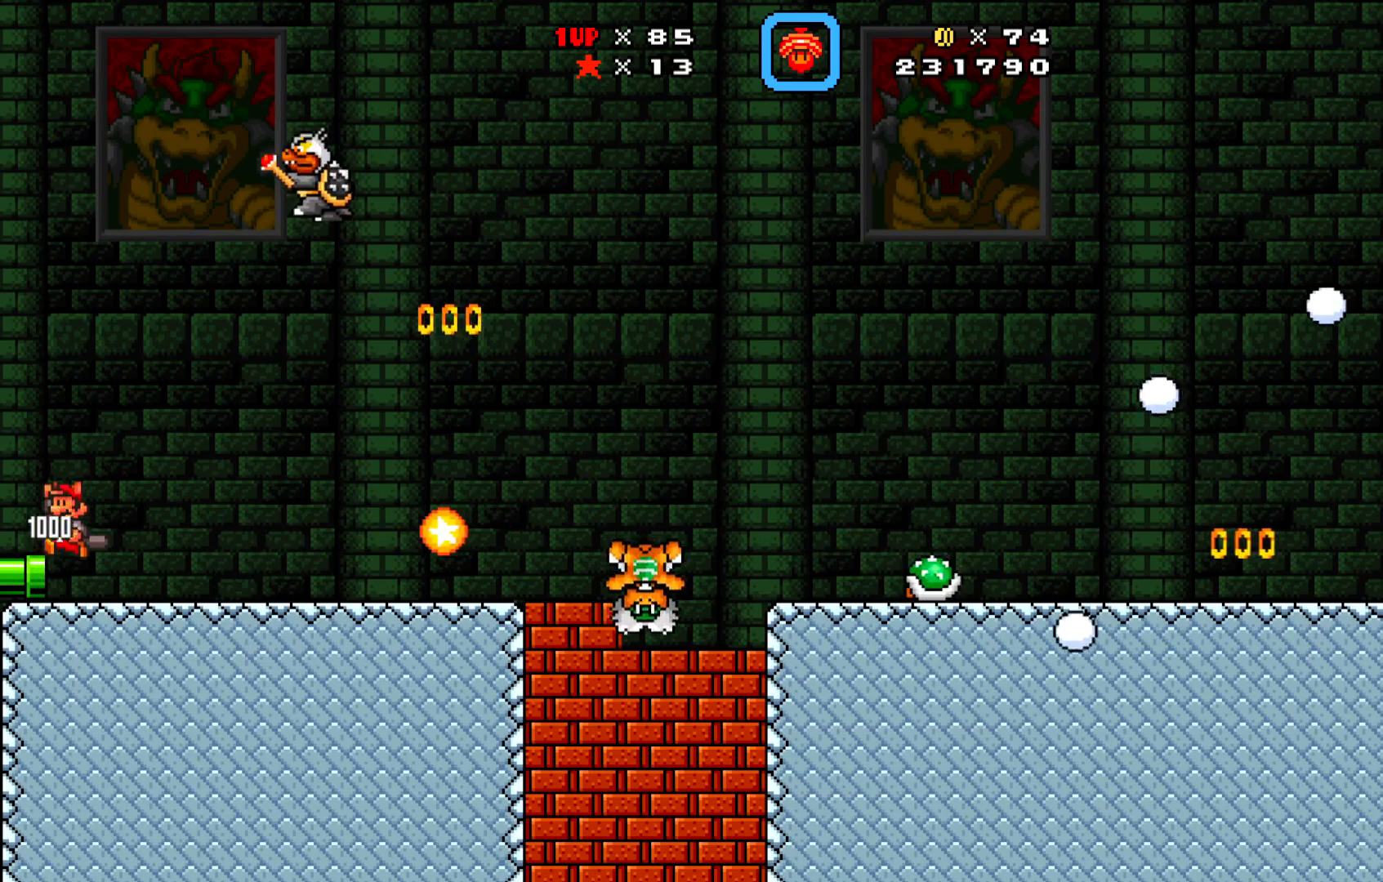
{"buttons": ["X", "DPAD_RIGHT"], "left_stick": "center", "events": [[33, "DPAD_LEFT", "down"], [67, "A", "up"], [350, "DPAD_DOWN", "down"], [350, "DPAD_LEFT", "up"], [367, "DPAD_DOWN", "up"], [367, "DPAD_RIGHT", "down"]]}
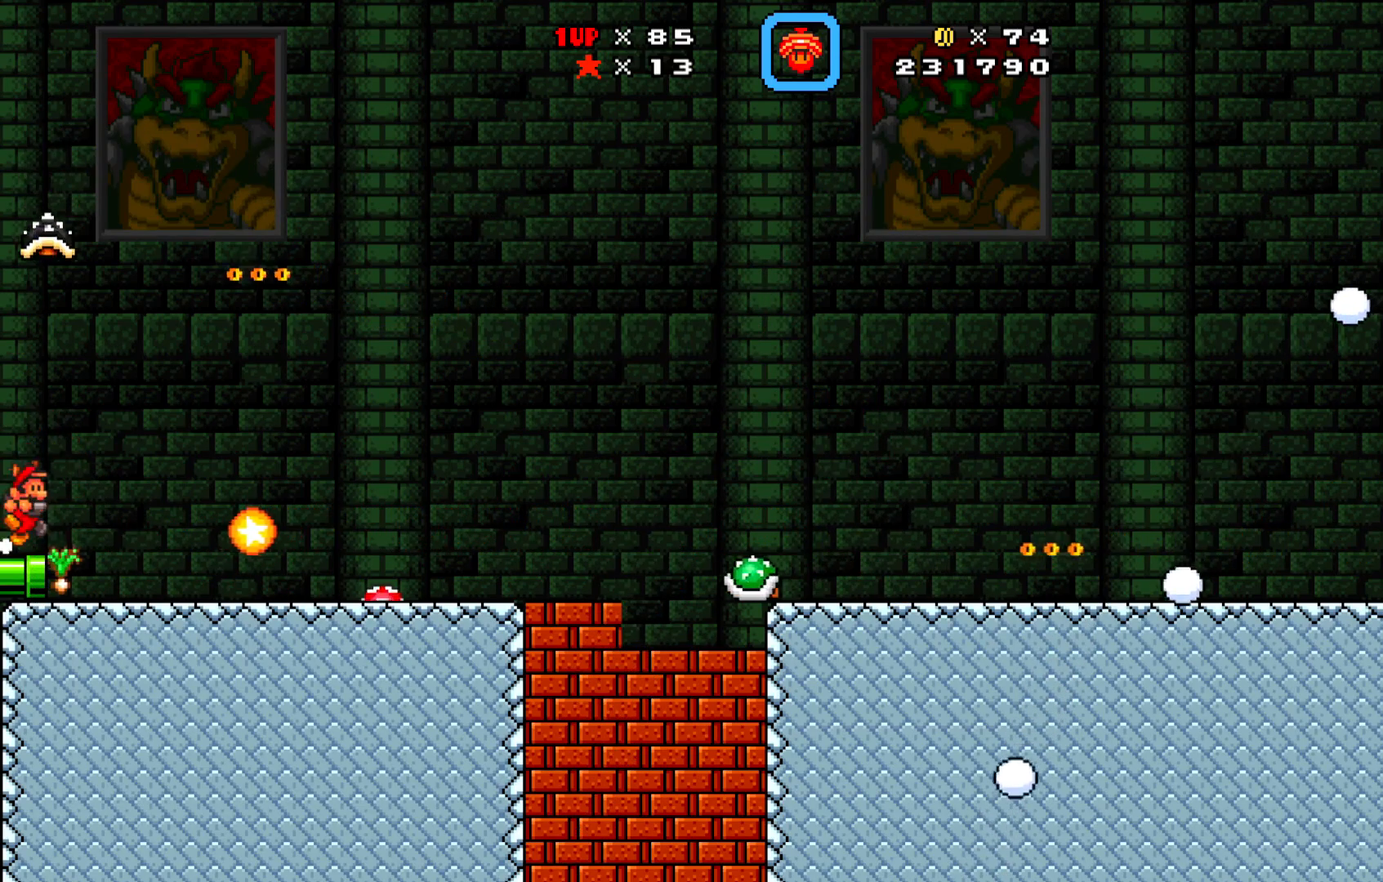
{"buttons": ["A", "X", "DPAD_RIGHT"], "left_stick": "center", "events": [[100, "DPAD_DOWN", "down"], [183, "A", "down"], [200, "DPAD_DOWN", "up"]]}
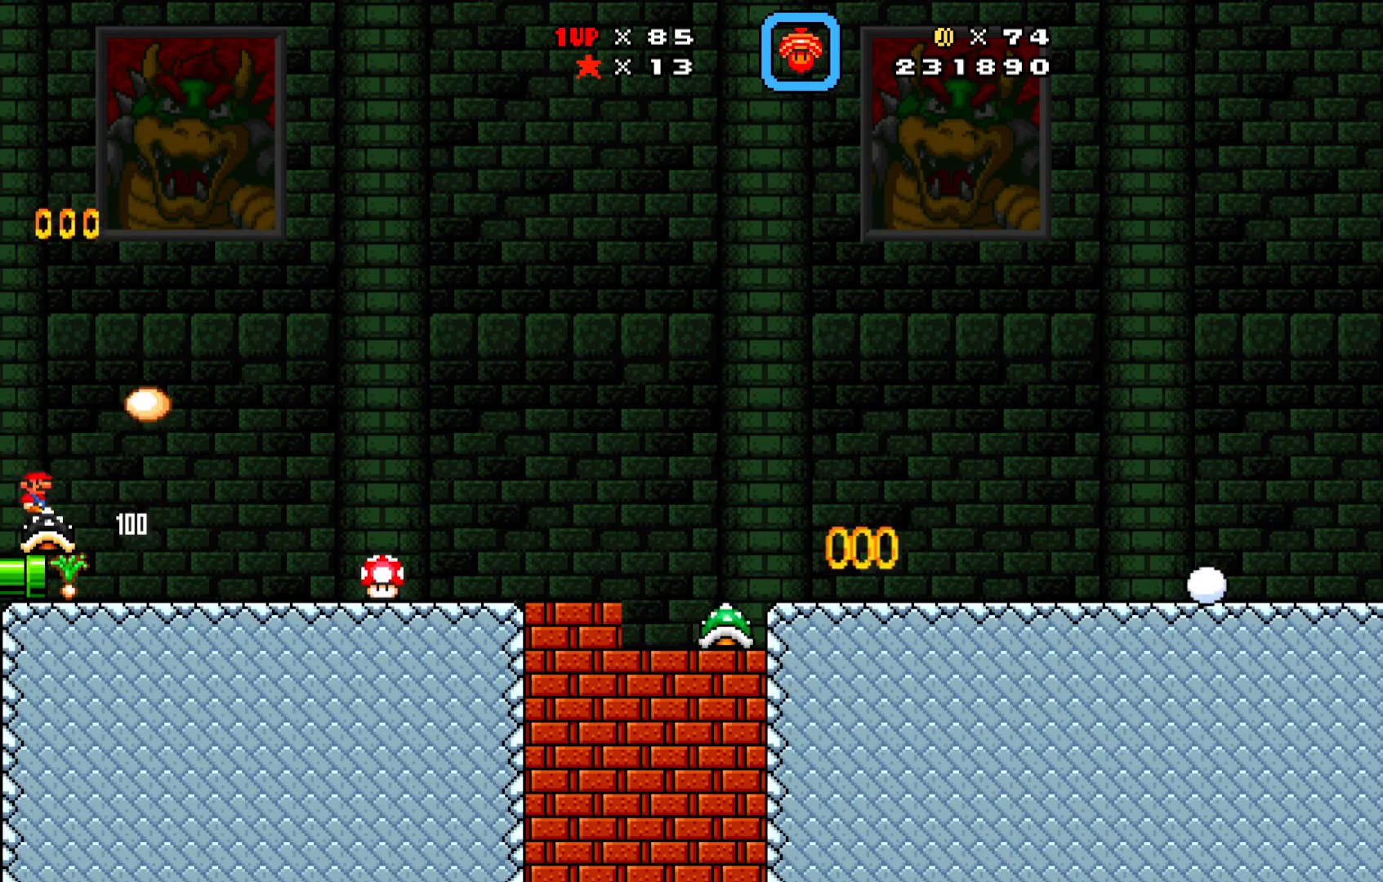
{"buttons": ["X", "DPAD_RIGHT"], "left_stick": "center", "events": [[133, "A", "up"]]}
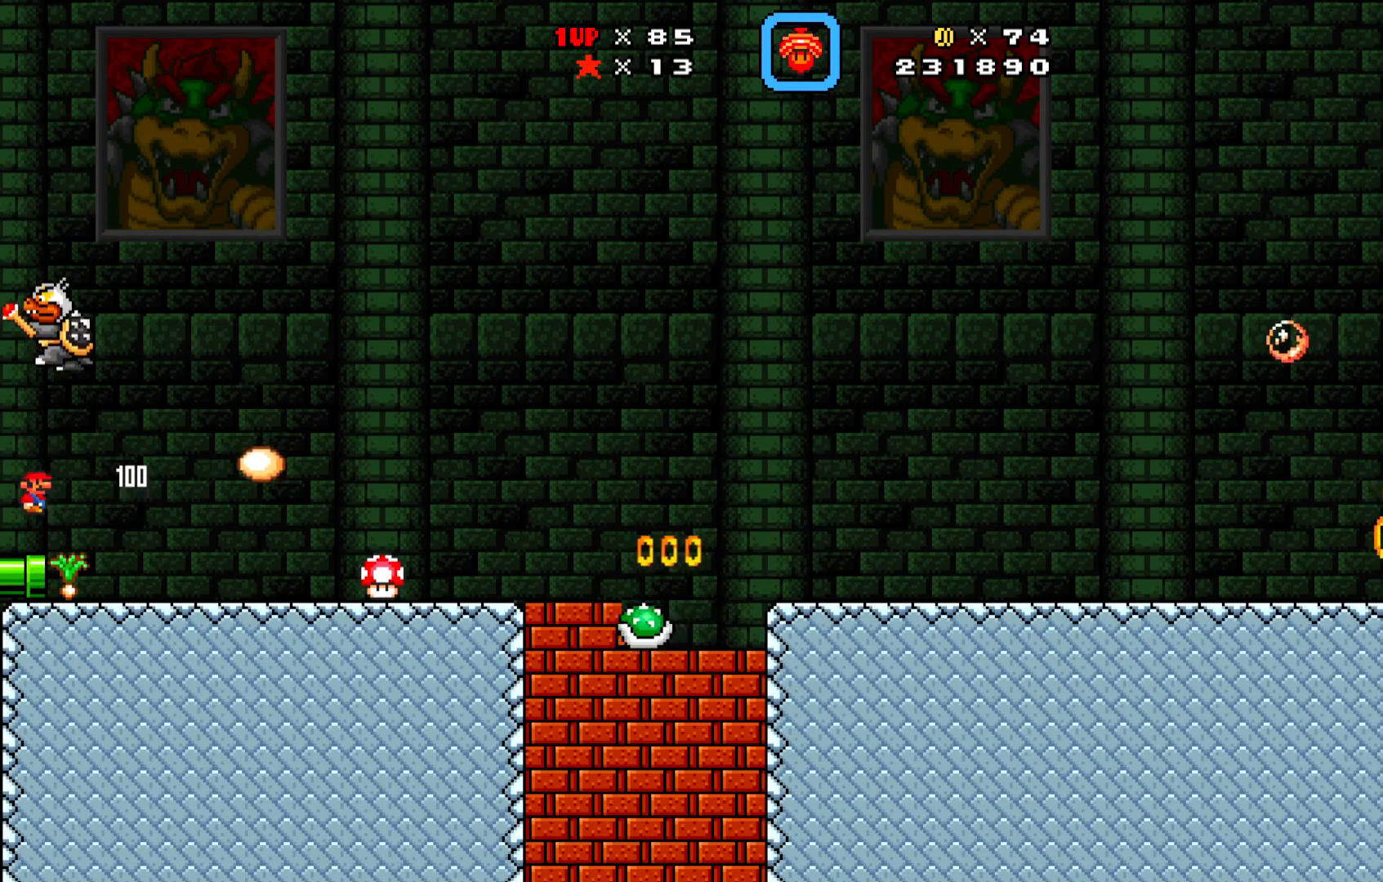
{"buttons": ["X", "DPAD_DOWN"], "left_stick": "center", "events": [[67, "DPAD_DOWN", "down"], [83, "DPAD_LEFT", "down"], [83, "DPAD_RIGHT", "up"], [117, "DPAD_DOWN", "up"], [200, "DPAD_DOWN", "down"], [250, "DPAD_LEFT", "up"], [267, "DPAD_DOWN", "up"], [267, "DPAD_RIGHT", "down"], [350, "DPAD_DOWN", "down"], [383, "DPAD_RIGHT", "up"]]}
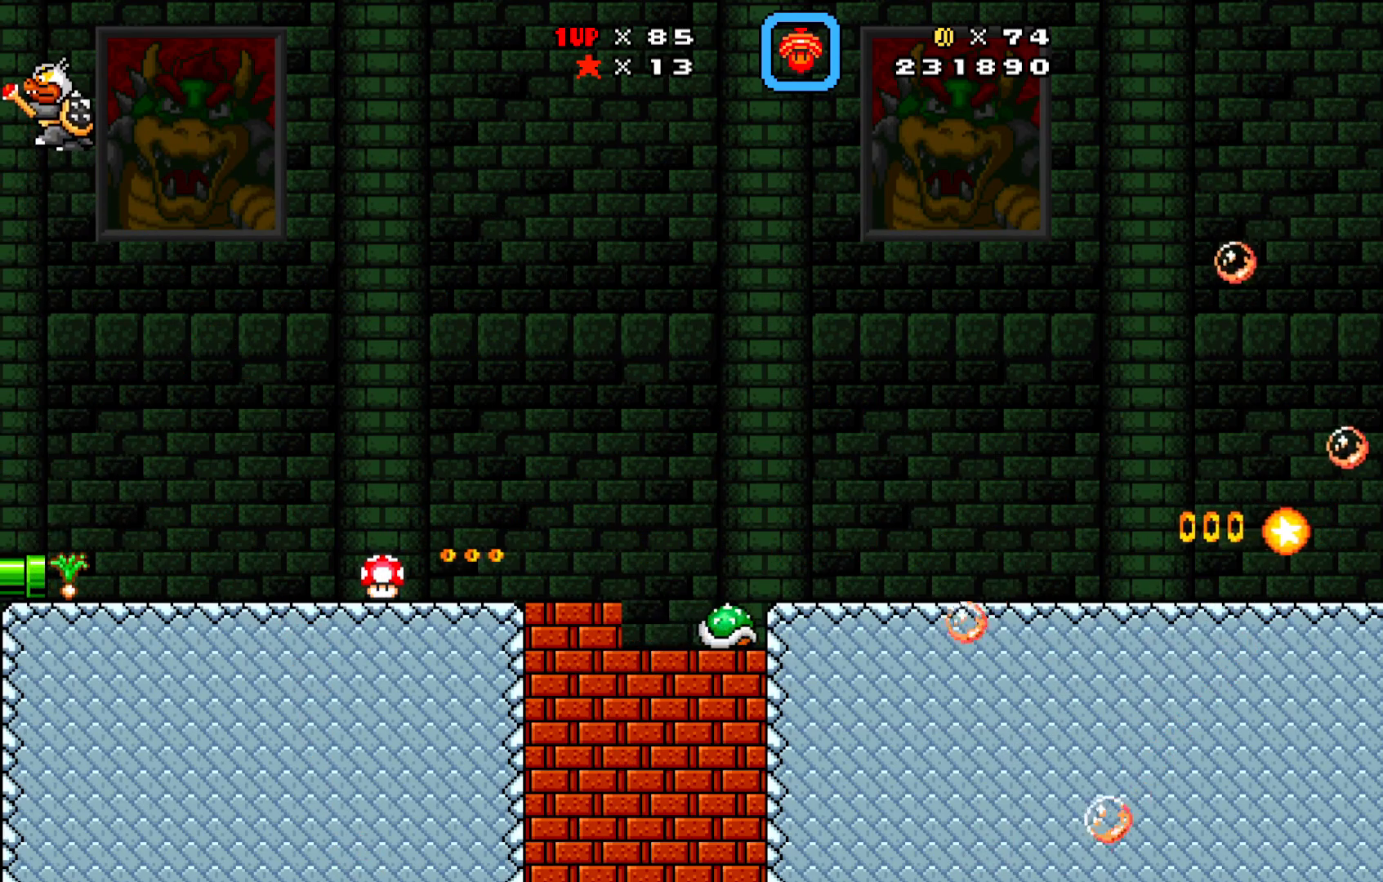
{"buttons": ["X", "DPAD_RIGHT"], "left_stick": "center", "events": [[17, "DPAD_RIGHT", "down"], [17, "X", "up"], [117, "X", "down"], [200, "DPAD_RIGHT", "up"], [250, "DPAD_RIGHT", "down"], [417, "DPAD_DOWN", "up"]]}
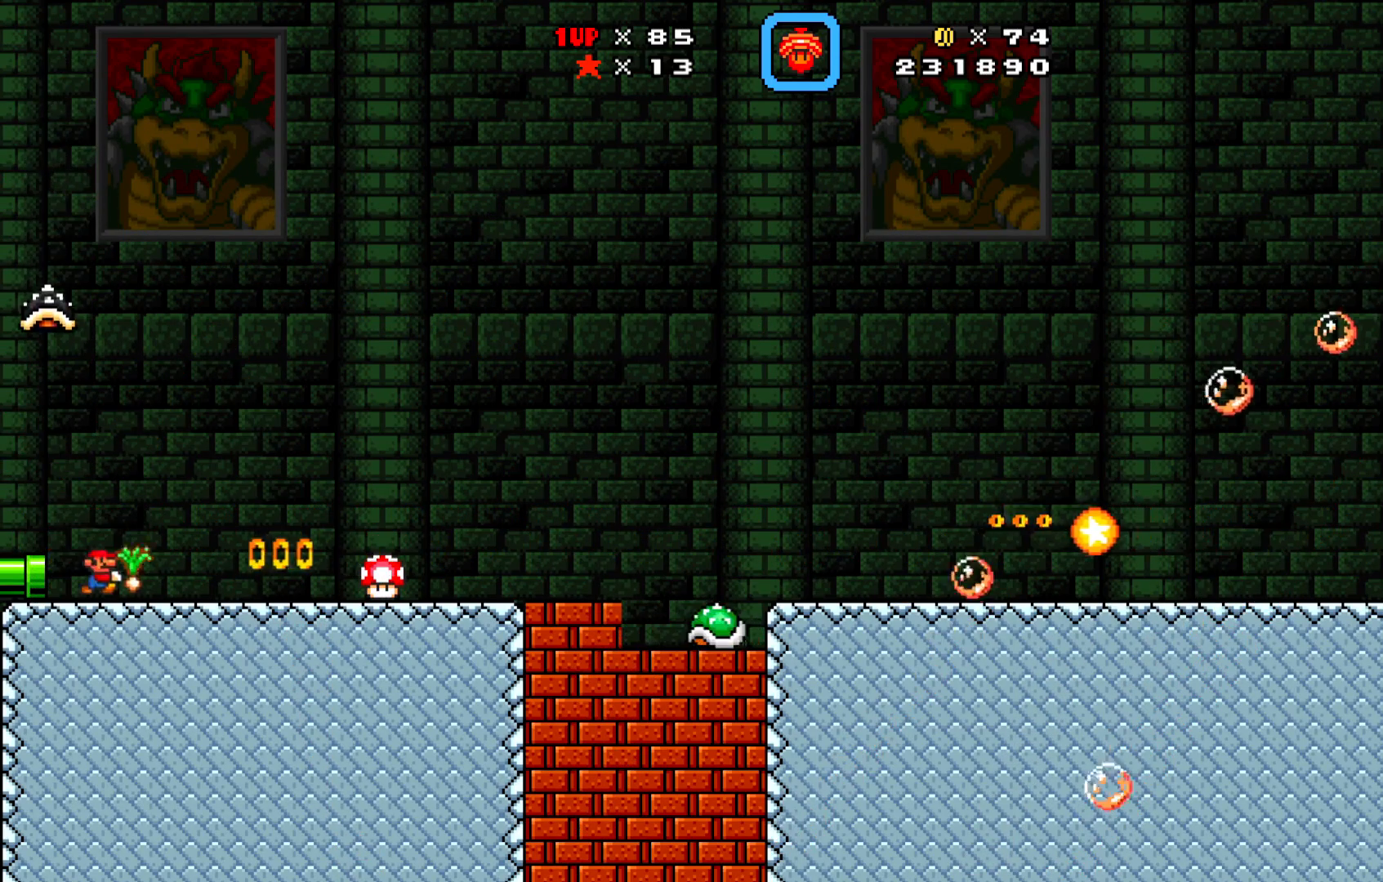
{"buttons": ["X"], "left_stick": "center", "events": [[33, "DPAD_LEFT", "down"], [33, "DPAD_RIGHT", "up"], [333, "DPAD_LEFT", "up"]]}
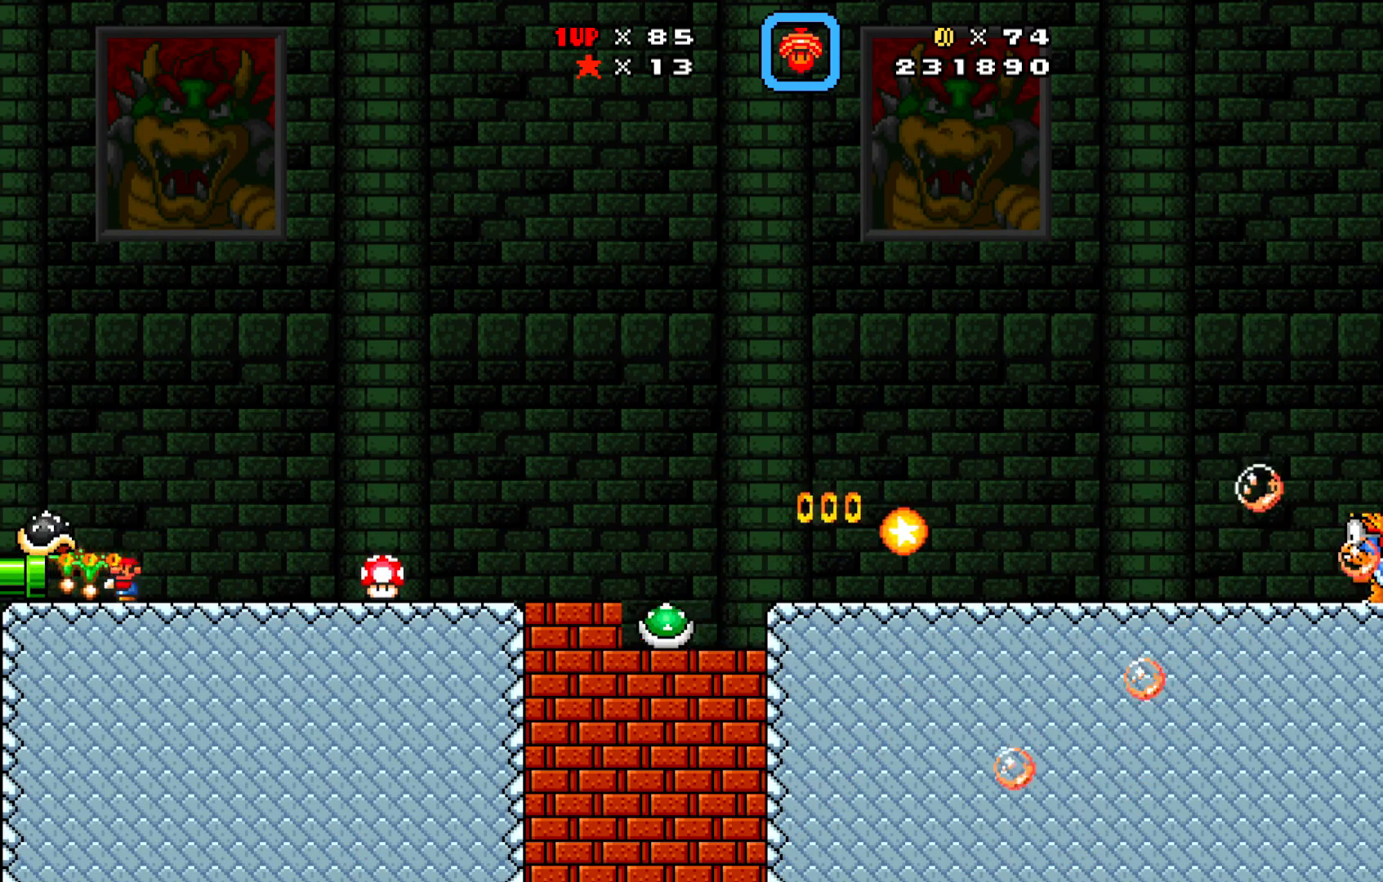
{"buttons": ["X", "DPAD_RIGHT"], "left_stick": "center", "events": [[233, "A", "down"], [350, "A", "up"], [433, "DPAD_RIGHT", "down"]]}
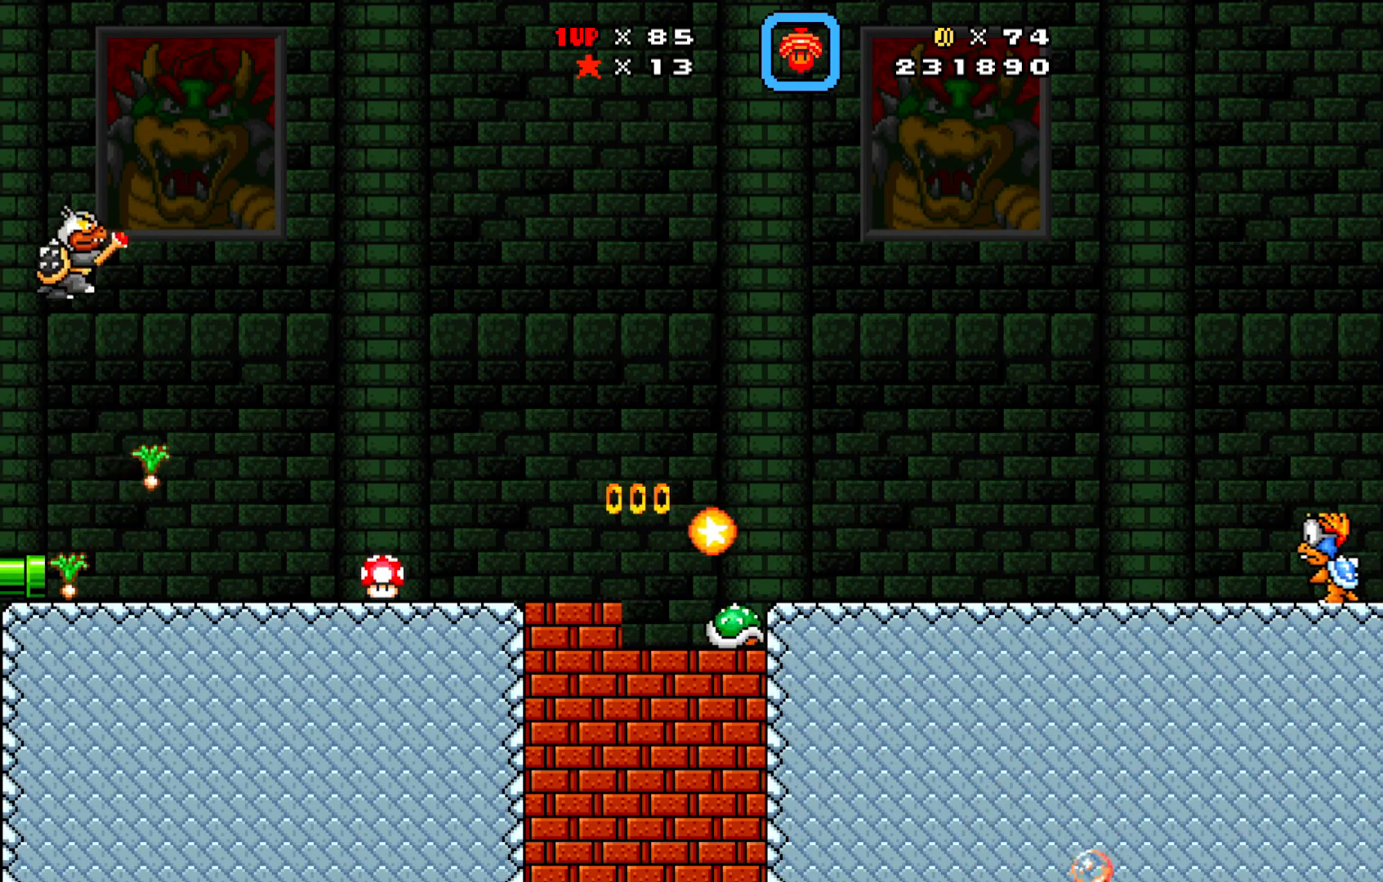
{"buttons": ["A", "X"], "left_stick": "center", "events": [[400, "A", "down"], [483, "DPAD_RIGHT", "up"]]}
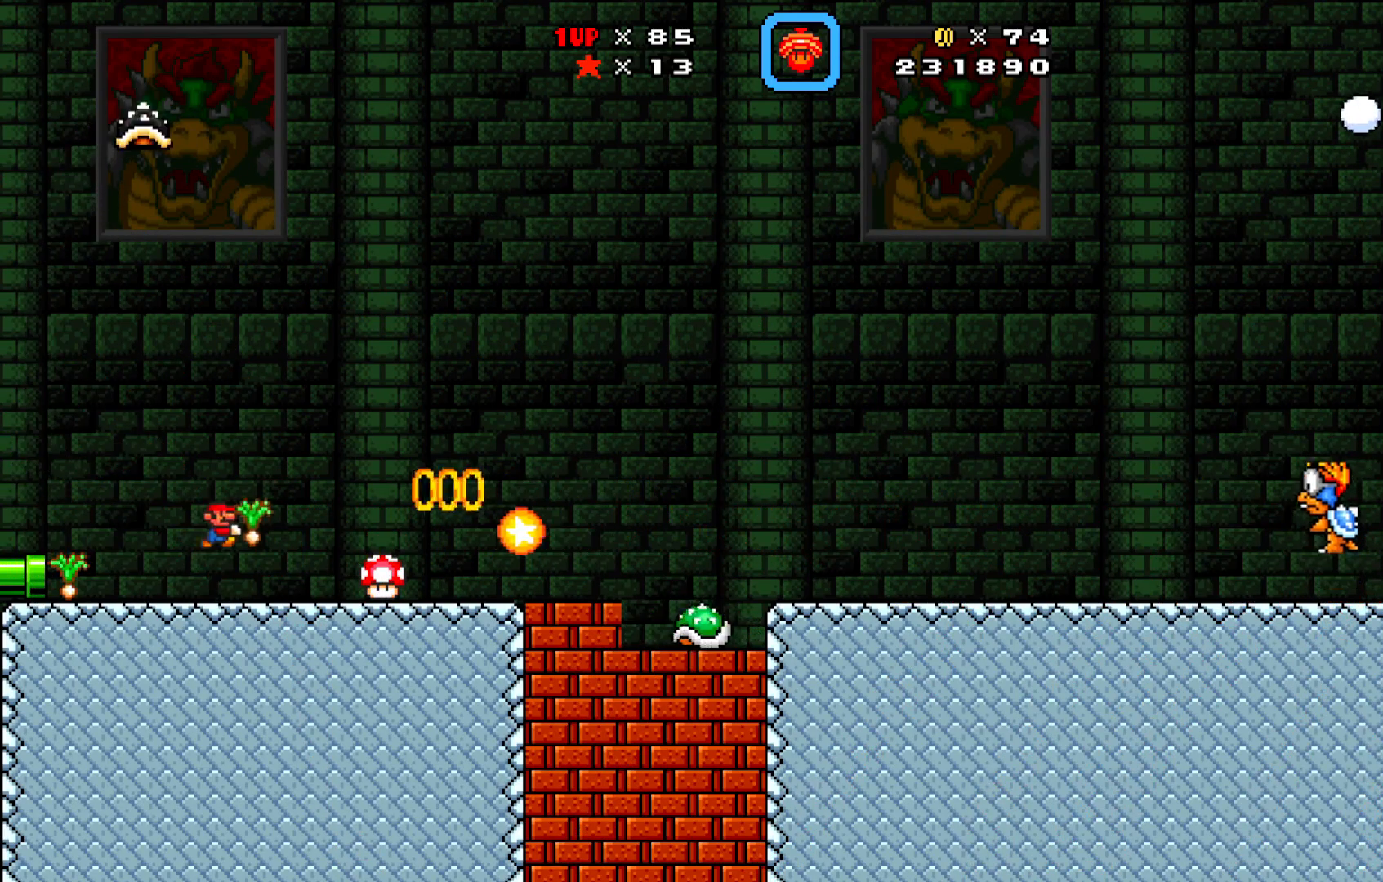
{"buttons": ["X"], "left_stick": "center", "events": [[183, "A", "up"]]}
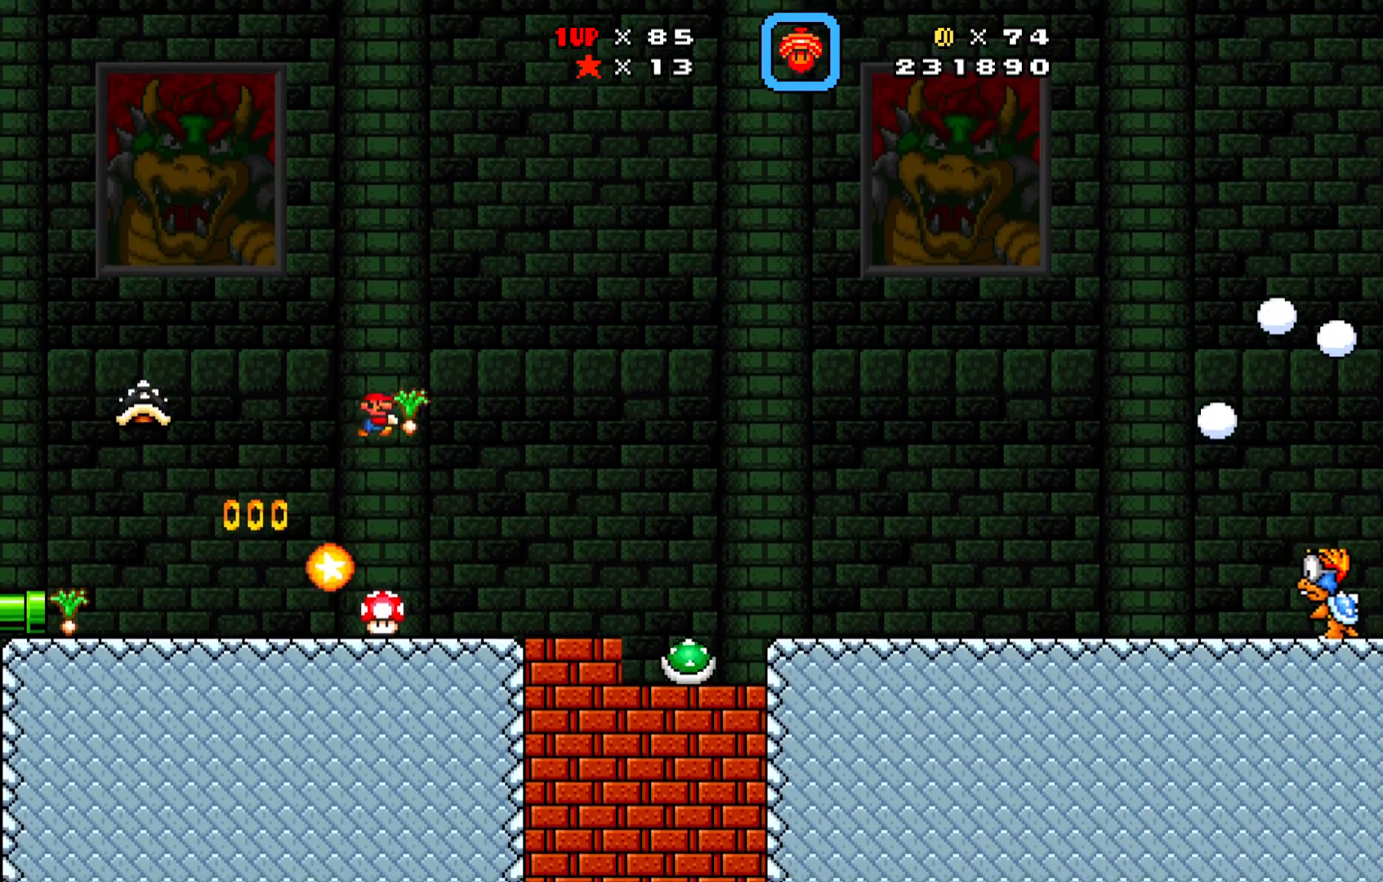
{"buttons": ["X"], "left_stick": "center", "events": [[17, "DPAD_LEFT", "down"], [433, "DPAD_LEFT", "up"]]}
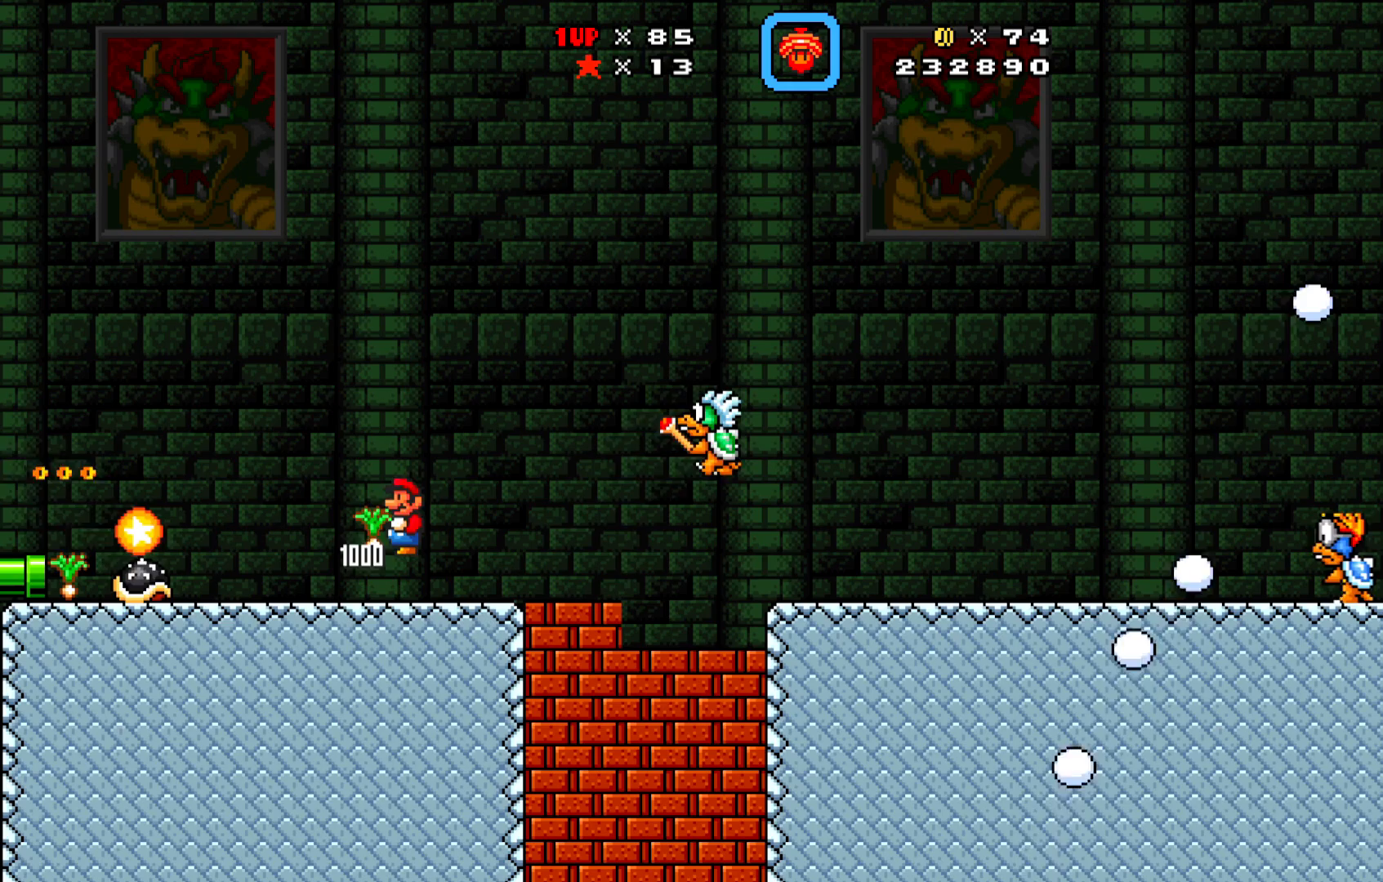
{"buttons": ["X", "DPAD_LEFT"], "left_stick": "center", "events": [[483, "DPAD_LEFT", "down"]]}
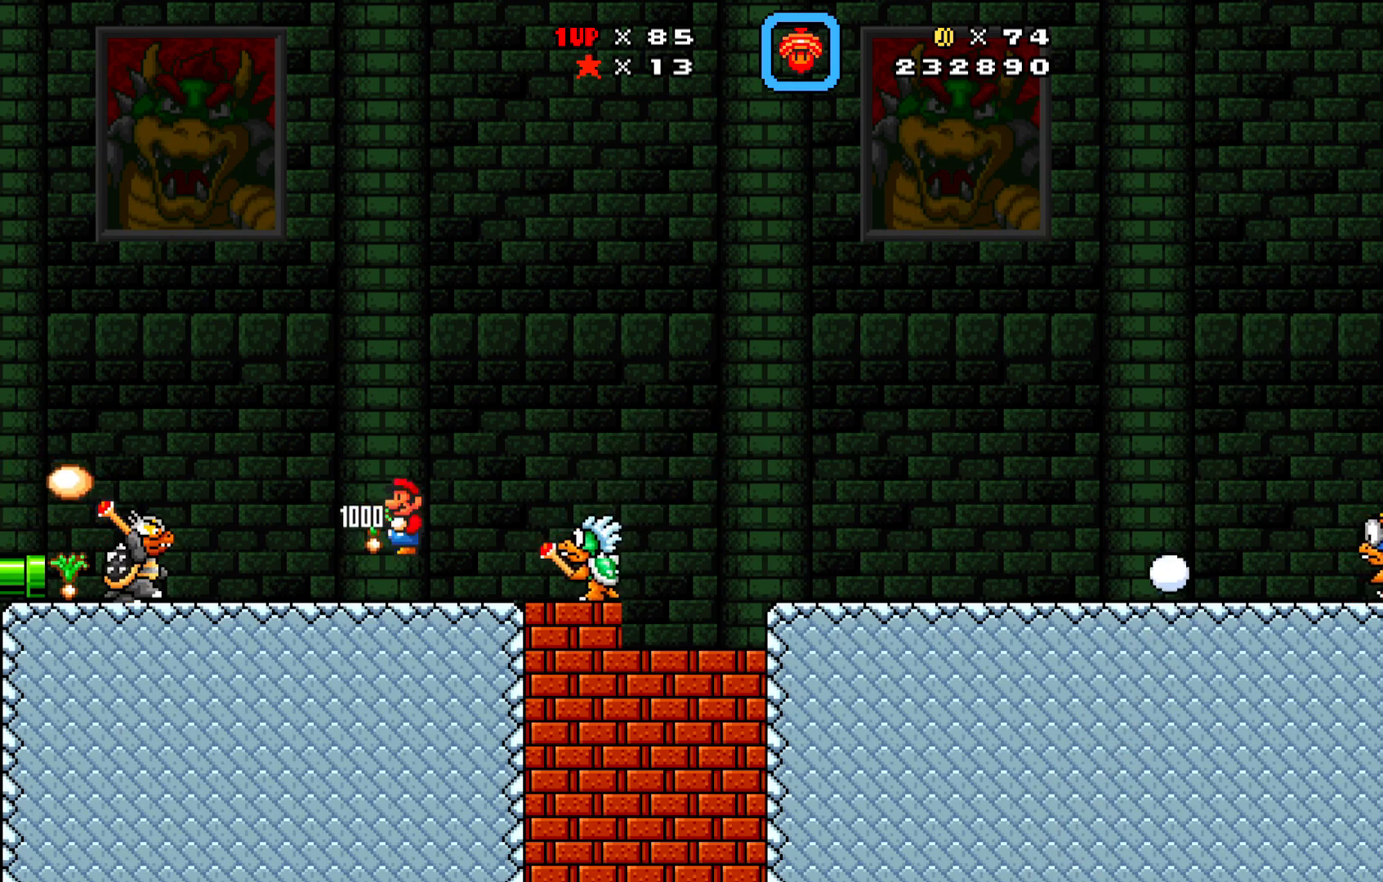
{"buttons": ["X", "DPAD_LEFT"], "left_stick": "center", "events": [[283, "DPAD_LEFT", "up"], [300, "DPAD_LEFT", "down"]]}
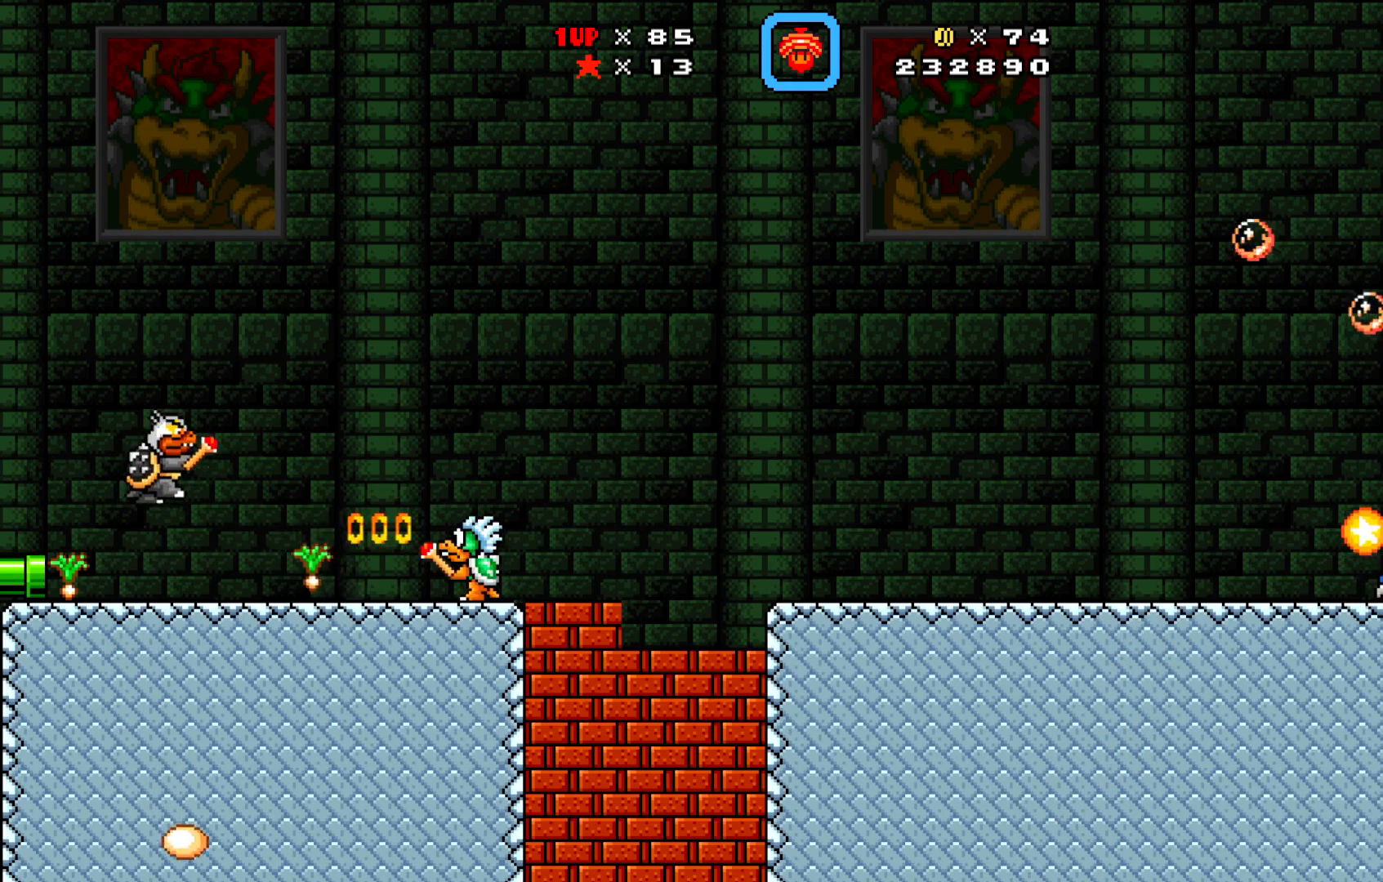
{"buttons": ["X", "DPAD_LEFT"], "left_stick": "center", "events": [[33, "DPAD_LEFT", "up"], [450, "DPAD_LEFT", "down"]]}
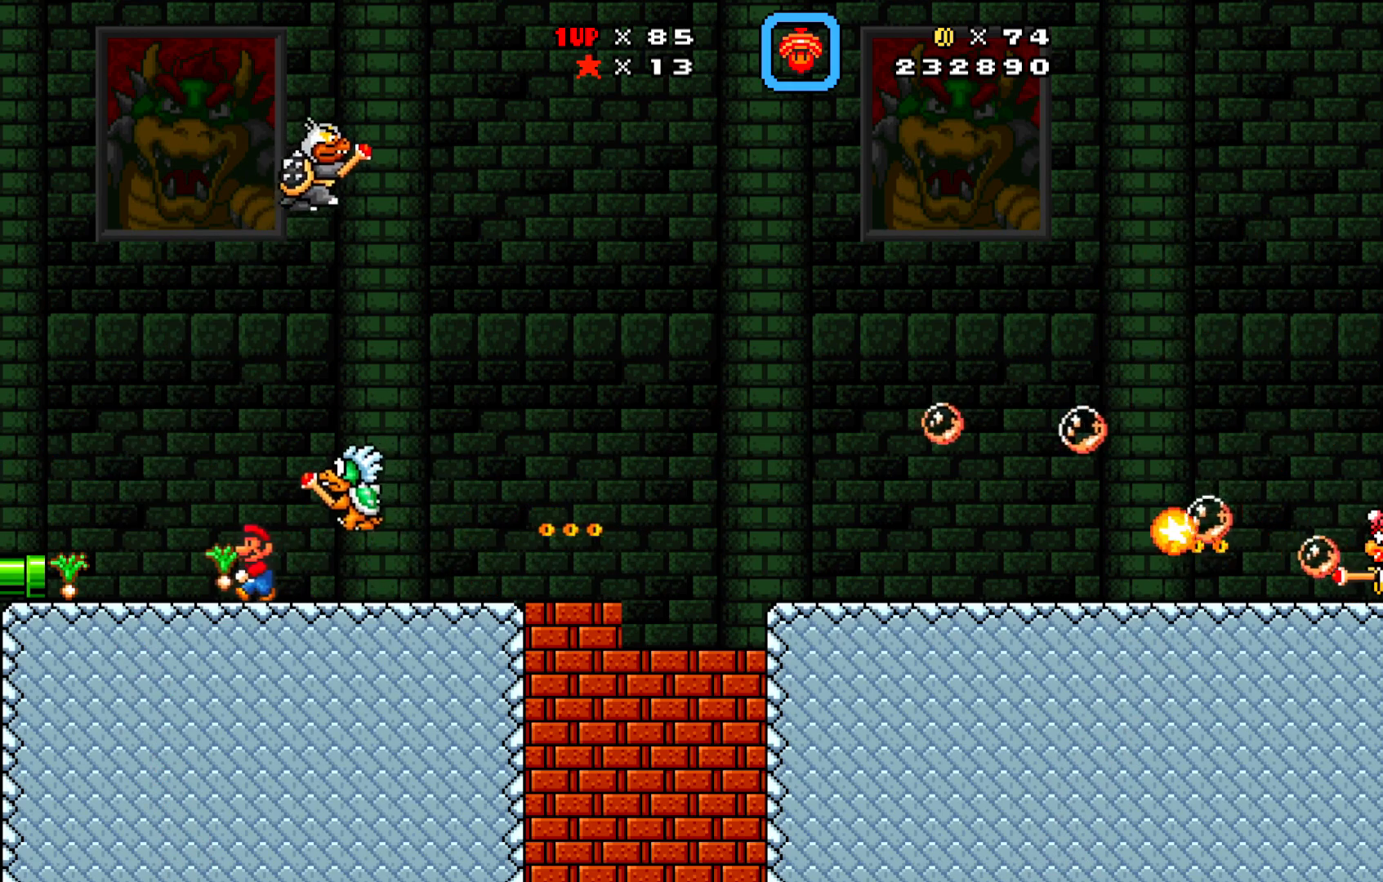
{"buttons": ["X"], "left_stick": "center", "events": [[50, "A", "down"], [150, "DPAD_LEFT", "up"], [150, "DPAD_RIGHT", "down"], [233, "A", "up"], [417, "DPAD_RIGHT", "up"]]}
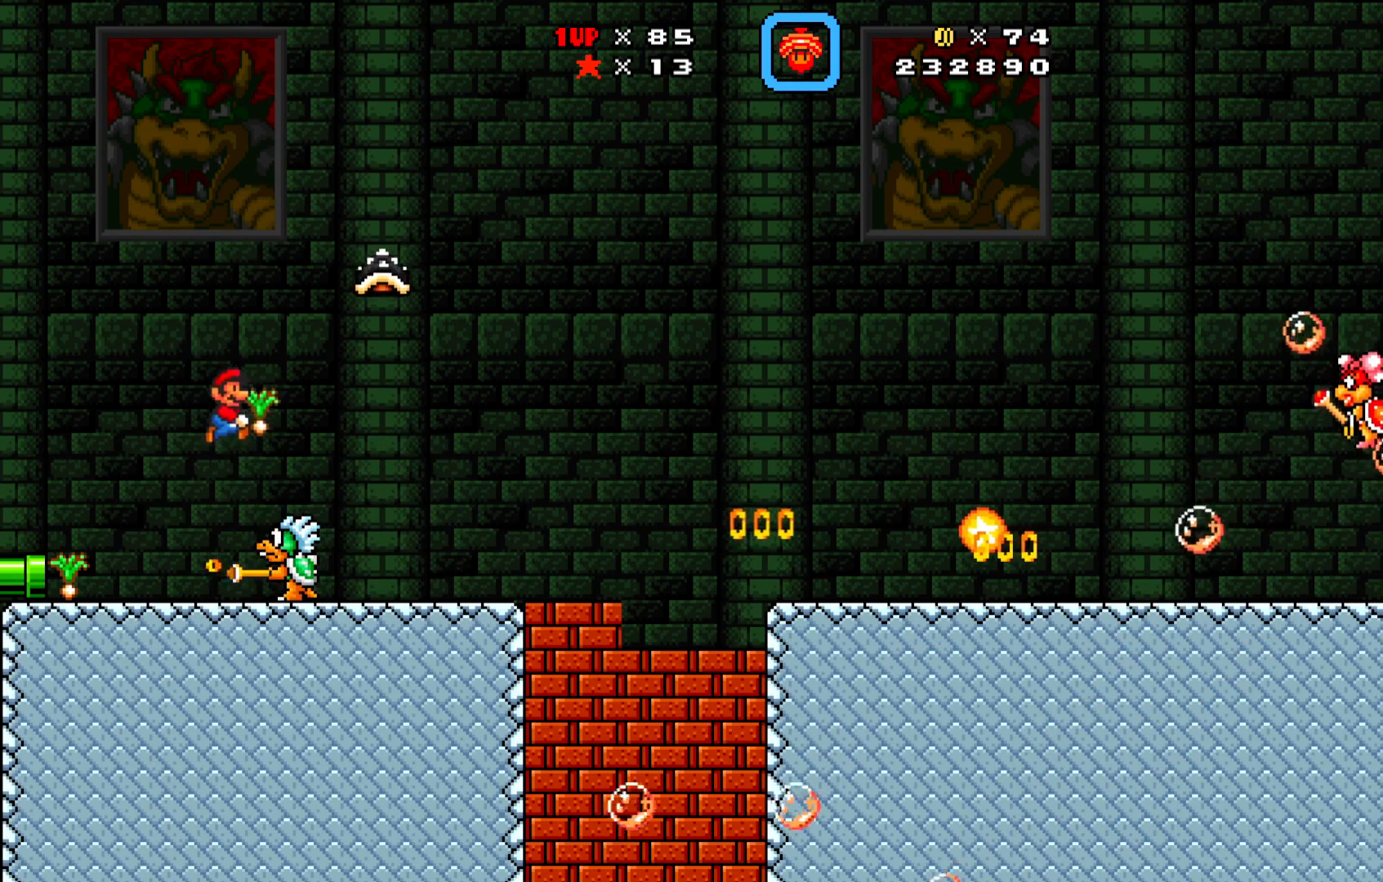
{"buttons": ["A", "X", "DPAD_RIGHT"], "left_stick": "center", "events": [[33, "DPAD_RIGHT", "down"], [233, "A", "down"]]}
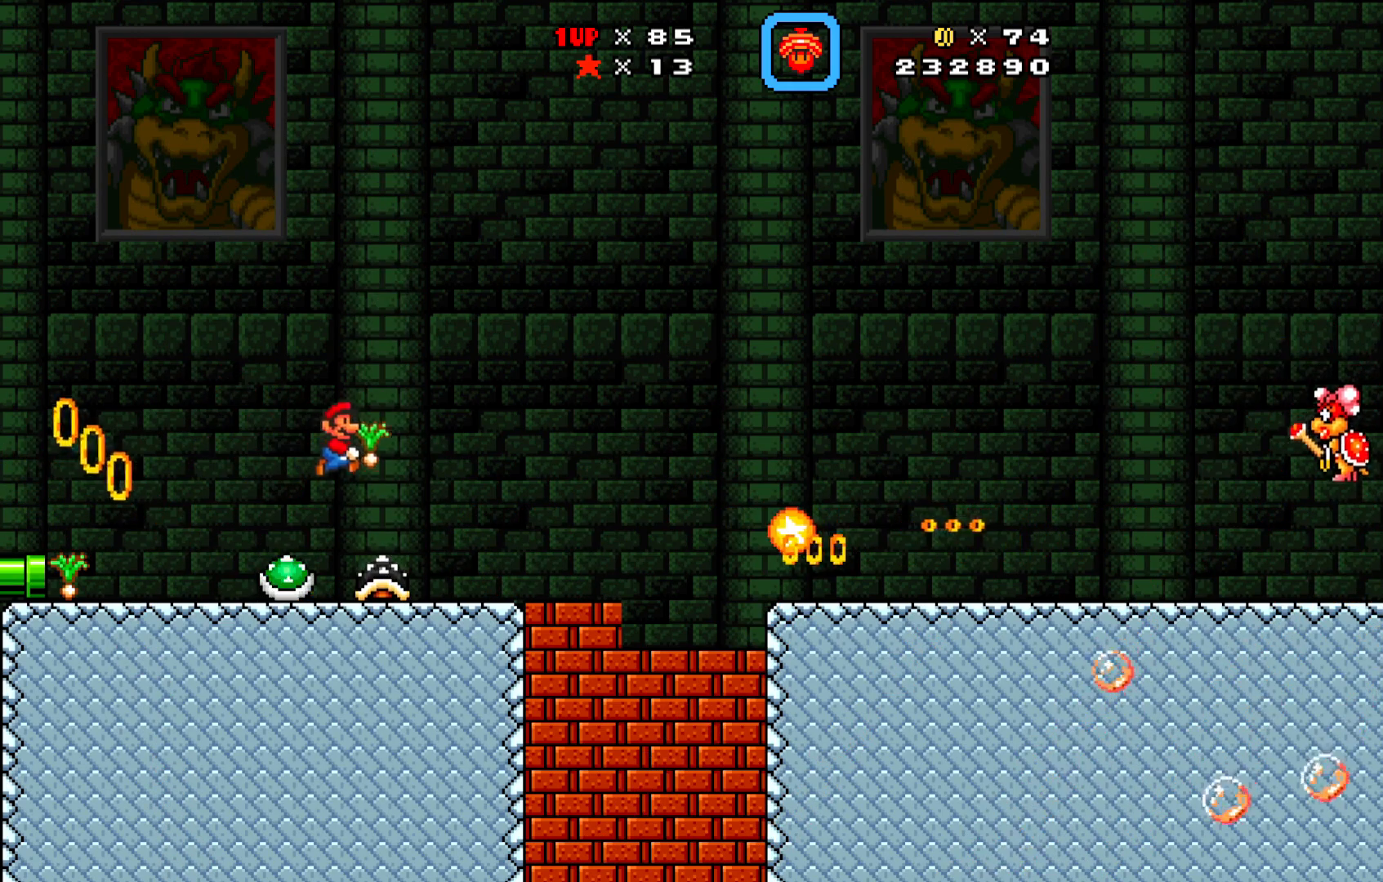
{"buttons": ["X"], "left_stick": "center", "events": [[50, "A", "up"], [133, "DPAD_RIGHT", "up"], [217, "DPAD_LEFT", "down"], [483, "DPAD_DOWN", "down"], [483, "DPAD_LEFT", "up"], [500, "DPAD_DOWN", "up"]]}
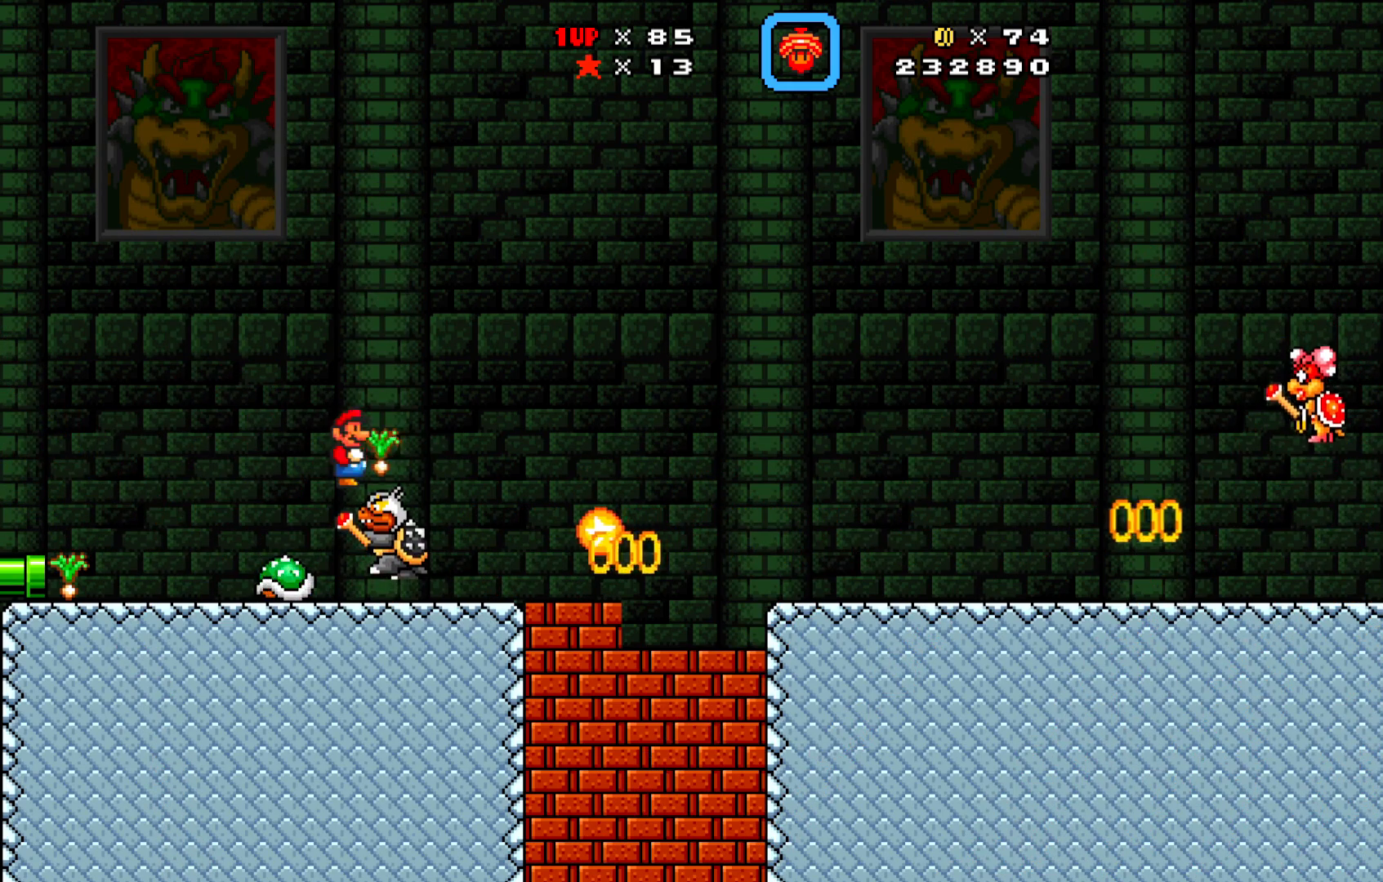
{"buttons": ["X"], "left_stick": "center", "events": [[167, "DPAD_LEFT", "down"], [367, "DPAD_DOWN", "down"], [400, "DPAD_LEFT", "up"], [433, "DPAD_DOWN", "up"], [433, "DPAD_RIGHT", "down"], [500, "DPAD_RIGHT", "up"]]}
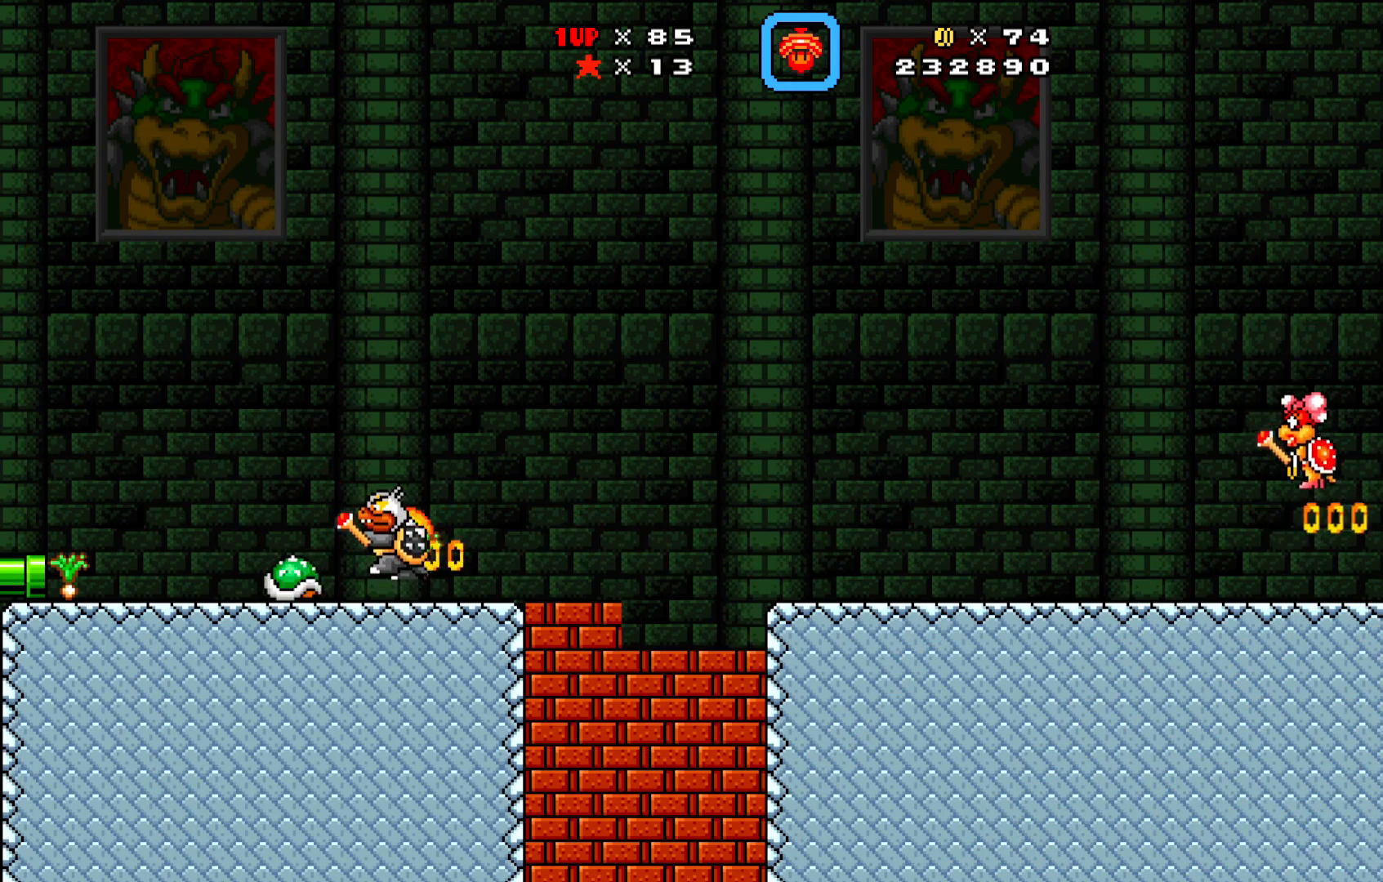
{"buttons": ["X"], "left_stick": "center", "events": [[17, "DPAD_LEFT", "down"], [167, "DPAD_LEFT", "up"], [183, "DPAD_RIGHT", "down"], [233, "DPAD_RIGHT", "up"], [250, "DPAD_LEFT", "down"], [367, "DPAD_LEFT", "up"]]}
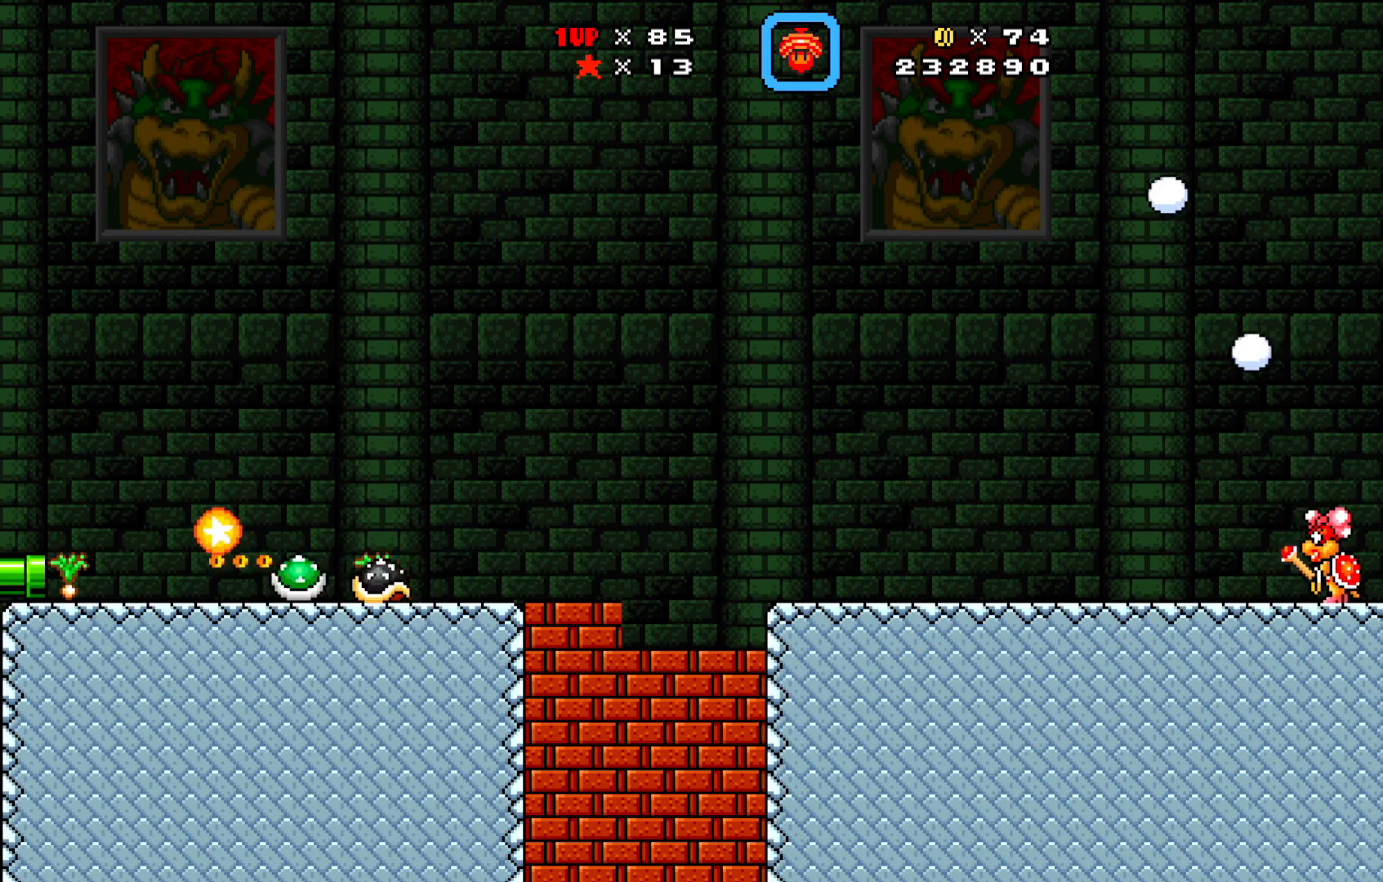
{"buttons": ["X"], "left_stick": "center", "events": []}
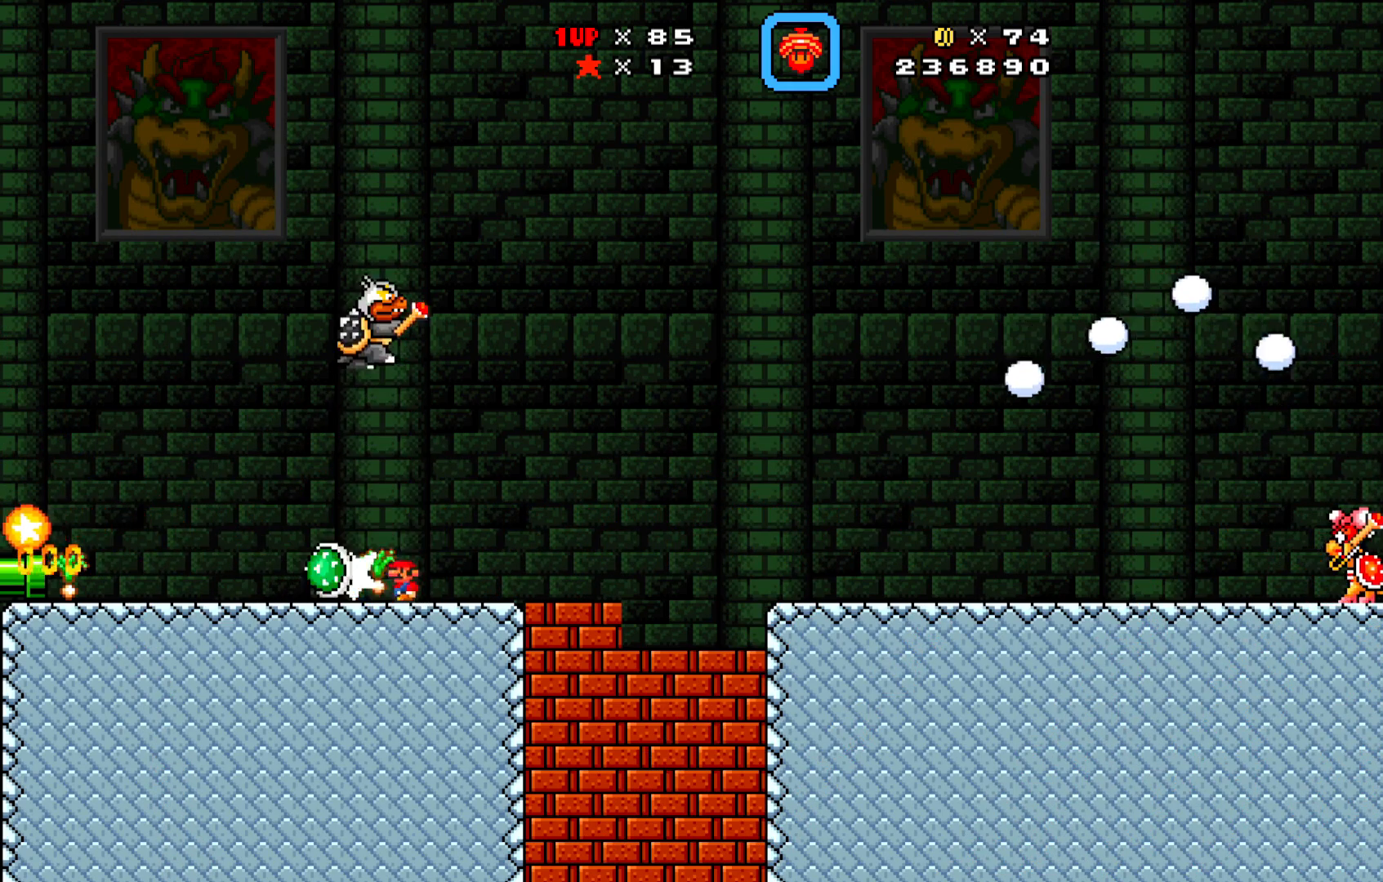
{"buttons": ["X", "DPAD_LEFT"], "left_stick": "center", "events": [[183, "A", "down"], [183, "DPAD_LEFT", "down"], [450, "A", "up"]]}
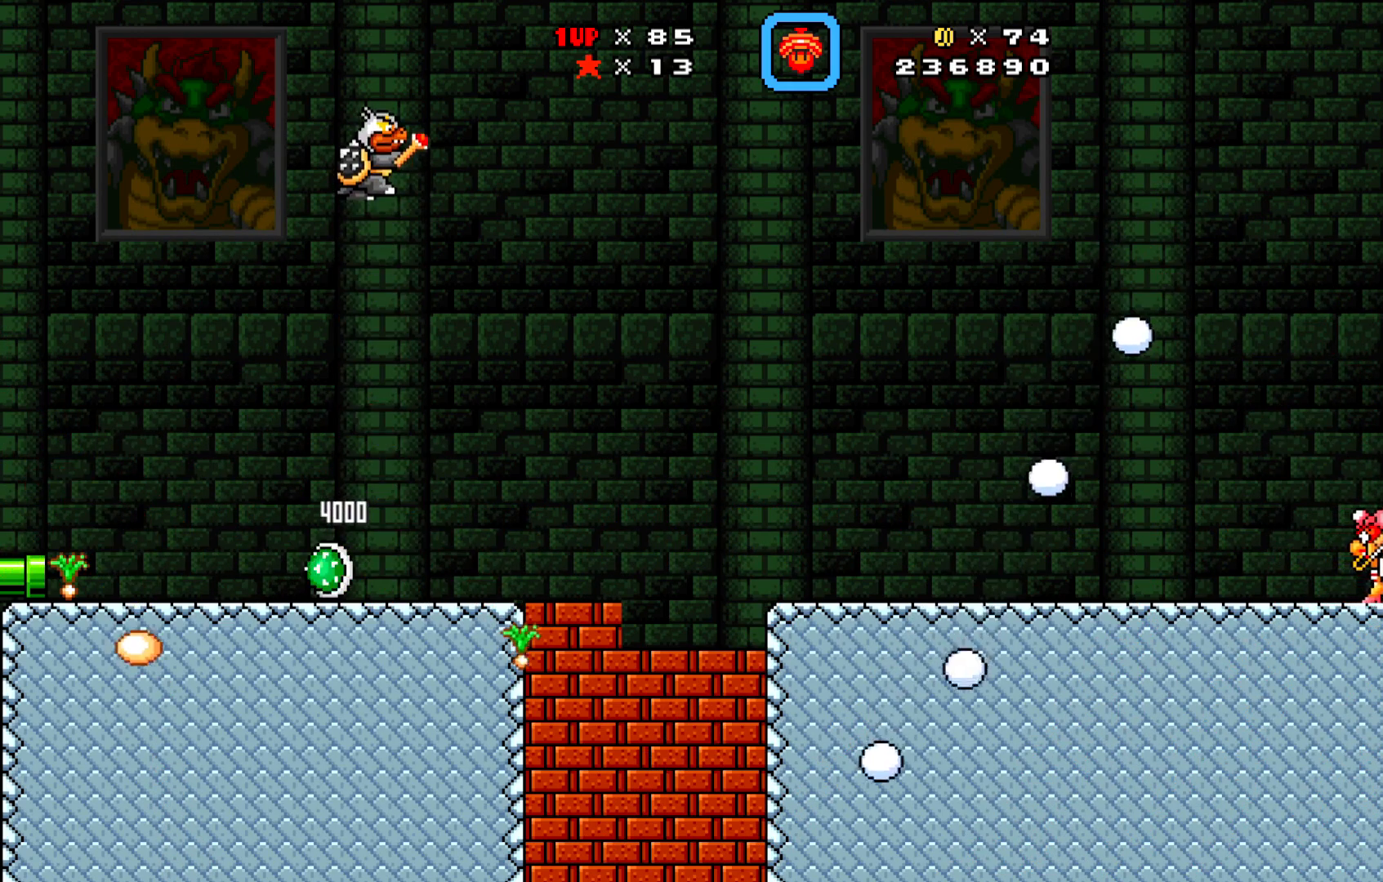
{"buttons": ["X", "DPAD_LEFT"], "left_stick": "center", "events": []}
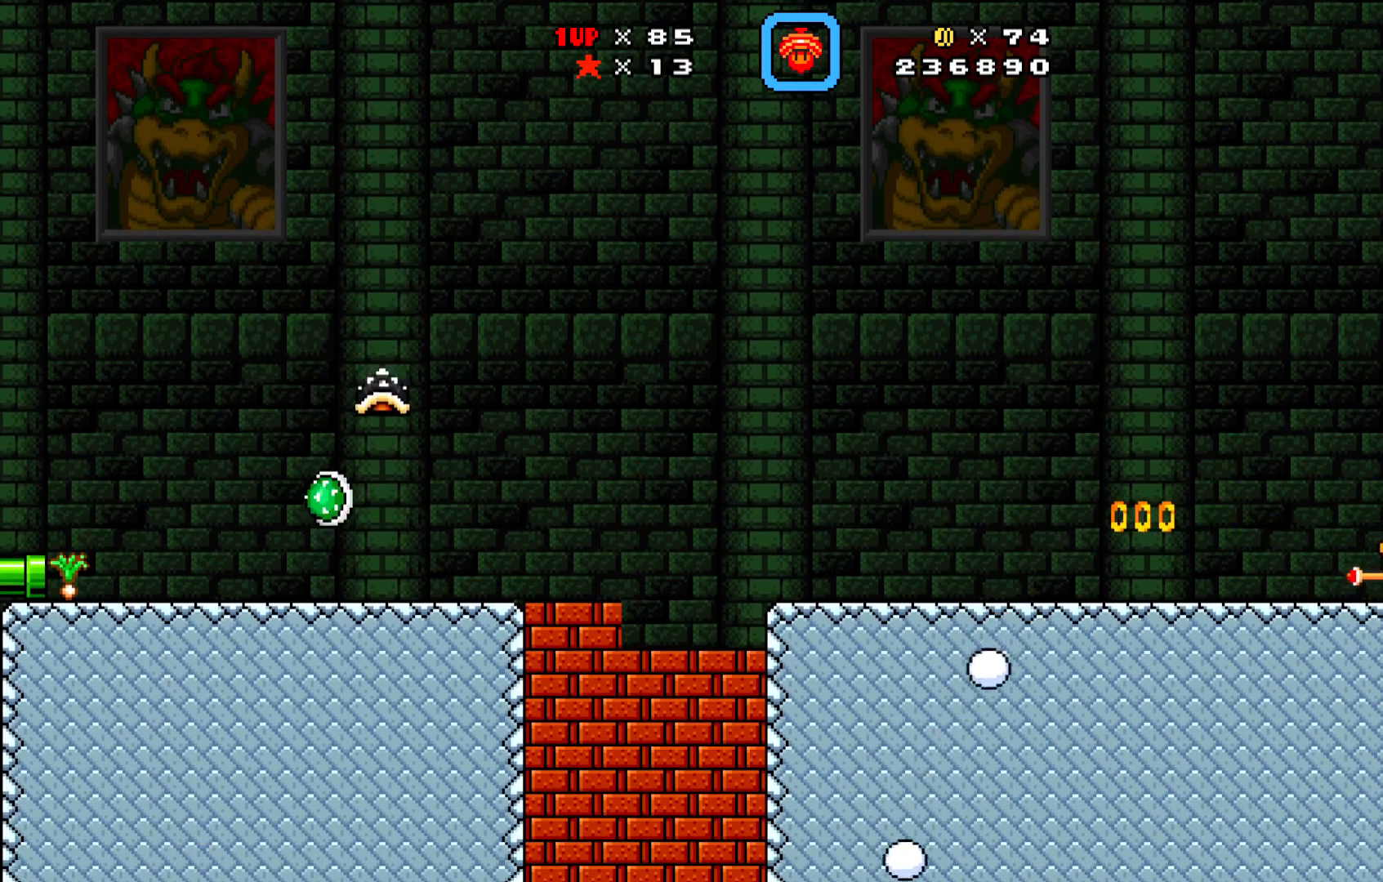
{"buttons": ["X", "DPAD_RIGHT"], "left_stick": "center", "events": [[250, "DPAD_LEFT", "up"], [383, "DPAD_RIGHT", "down"]]}
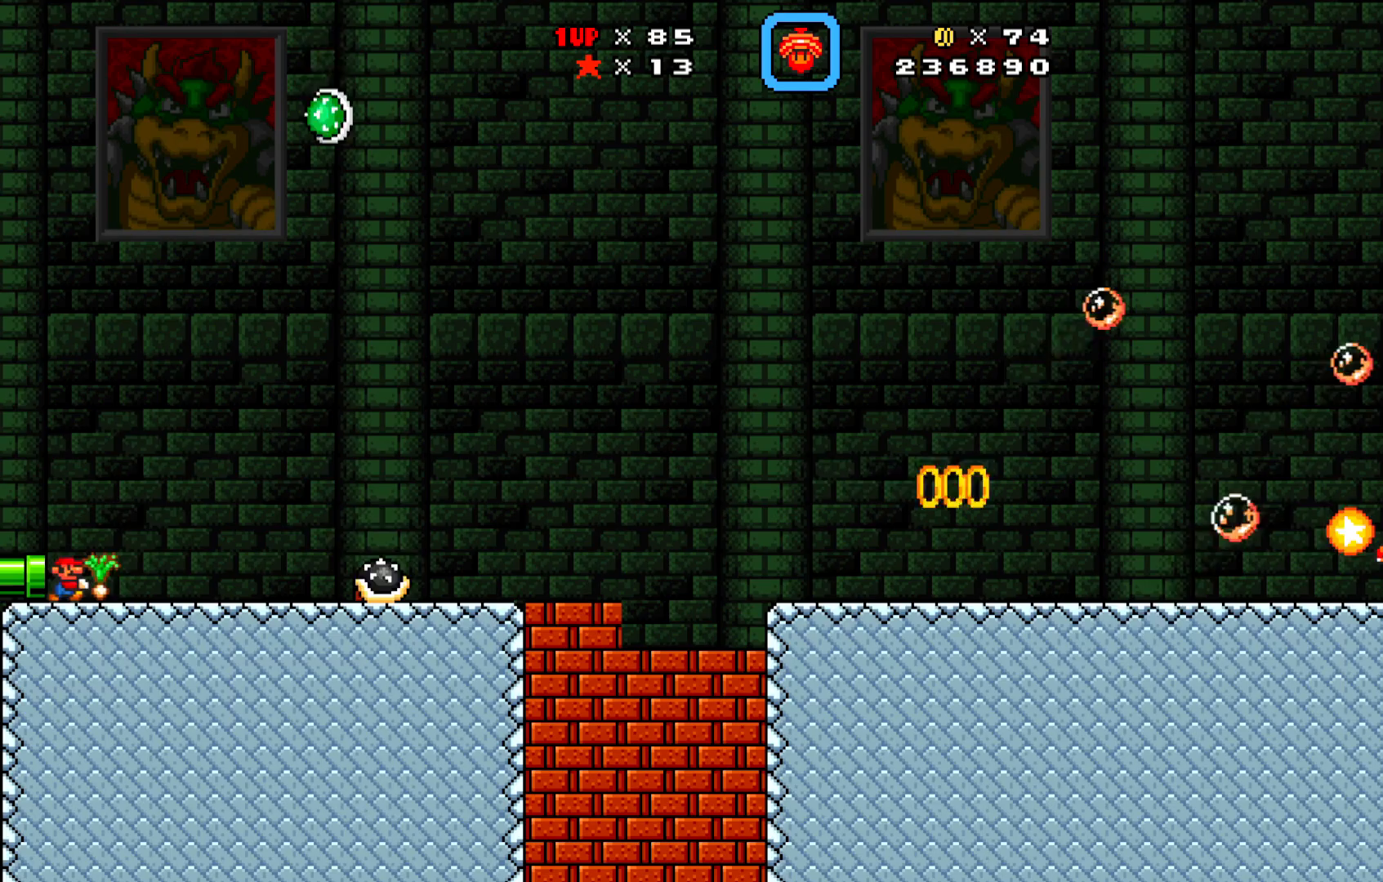
{"buttons": ["A", "X", "DPAD_RIGHT"], "left_stick": "center", "events": [[217, "A", "down"]]}
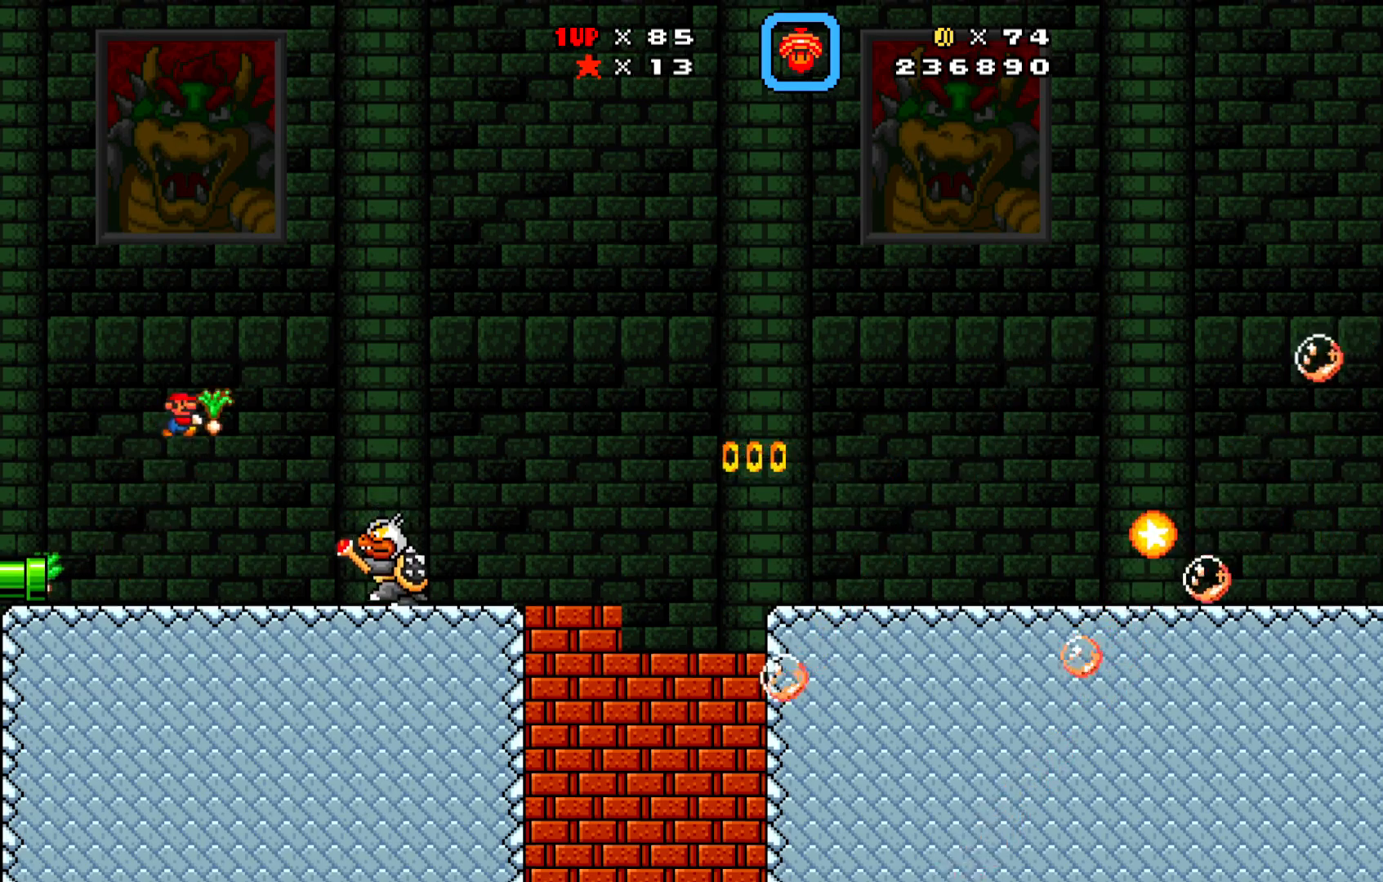
{"buttons": ["A", "X", "DPAD_RIGHT"], "left_stick": "center", "events": []}
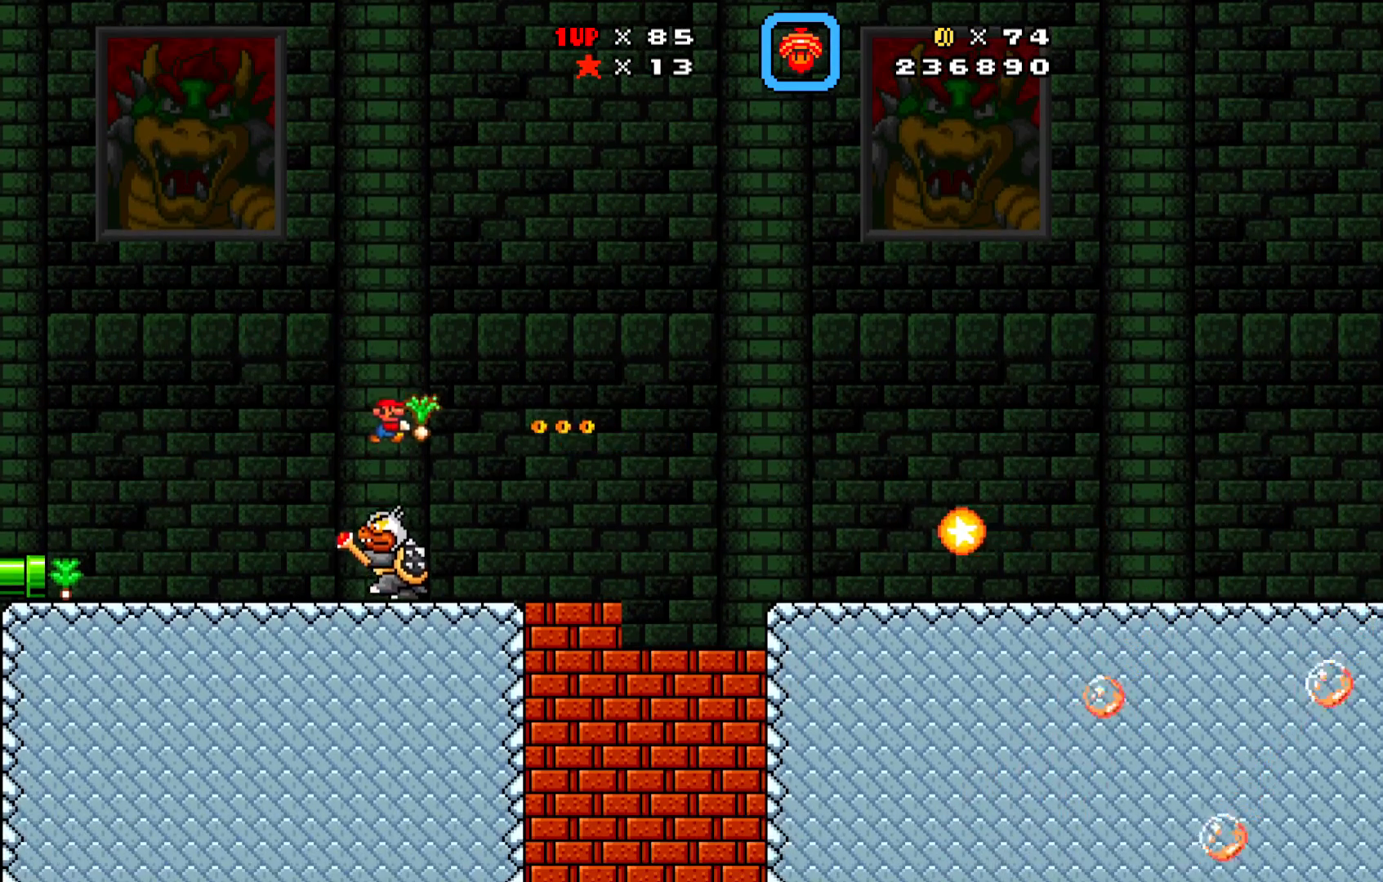
{"buttons": ["X"], "left_stick": "center", "events": [[17, "DPAD_DOWN", "down"], [33, "DPAD_RIGHT", "up"], [67, "A", "up"], [67, "DPAD_LEFT", "down"], [117, "DPAD_DOWN", "up"], [217, "DPAD_LEFT", "up"]]}
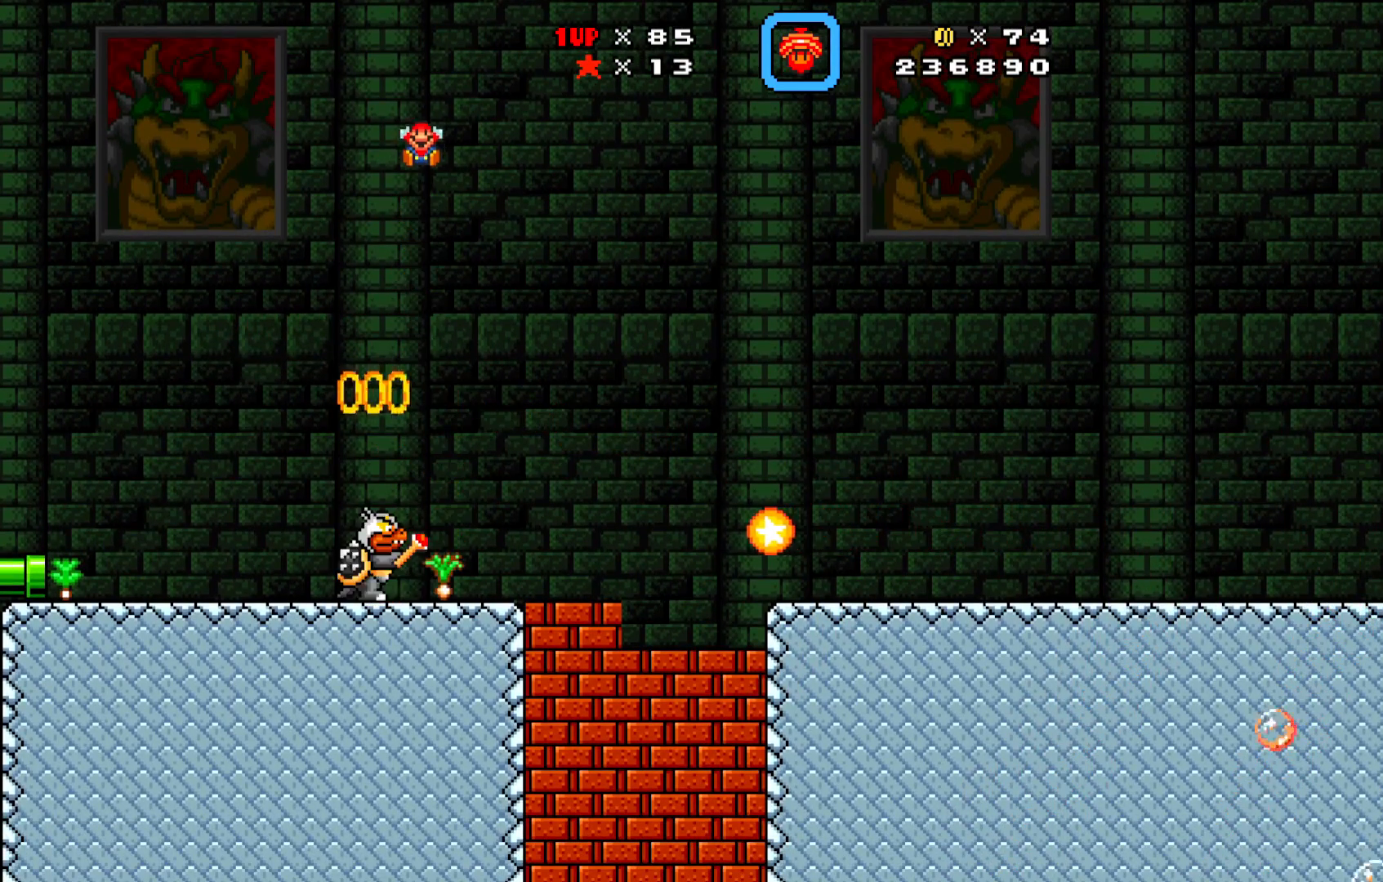
{"buttons": [], "left_stick": "center", "events": [[267, "X", "up"]]}
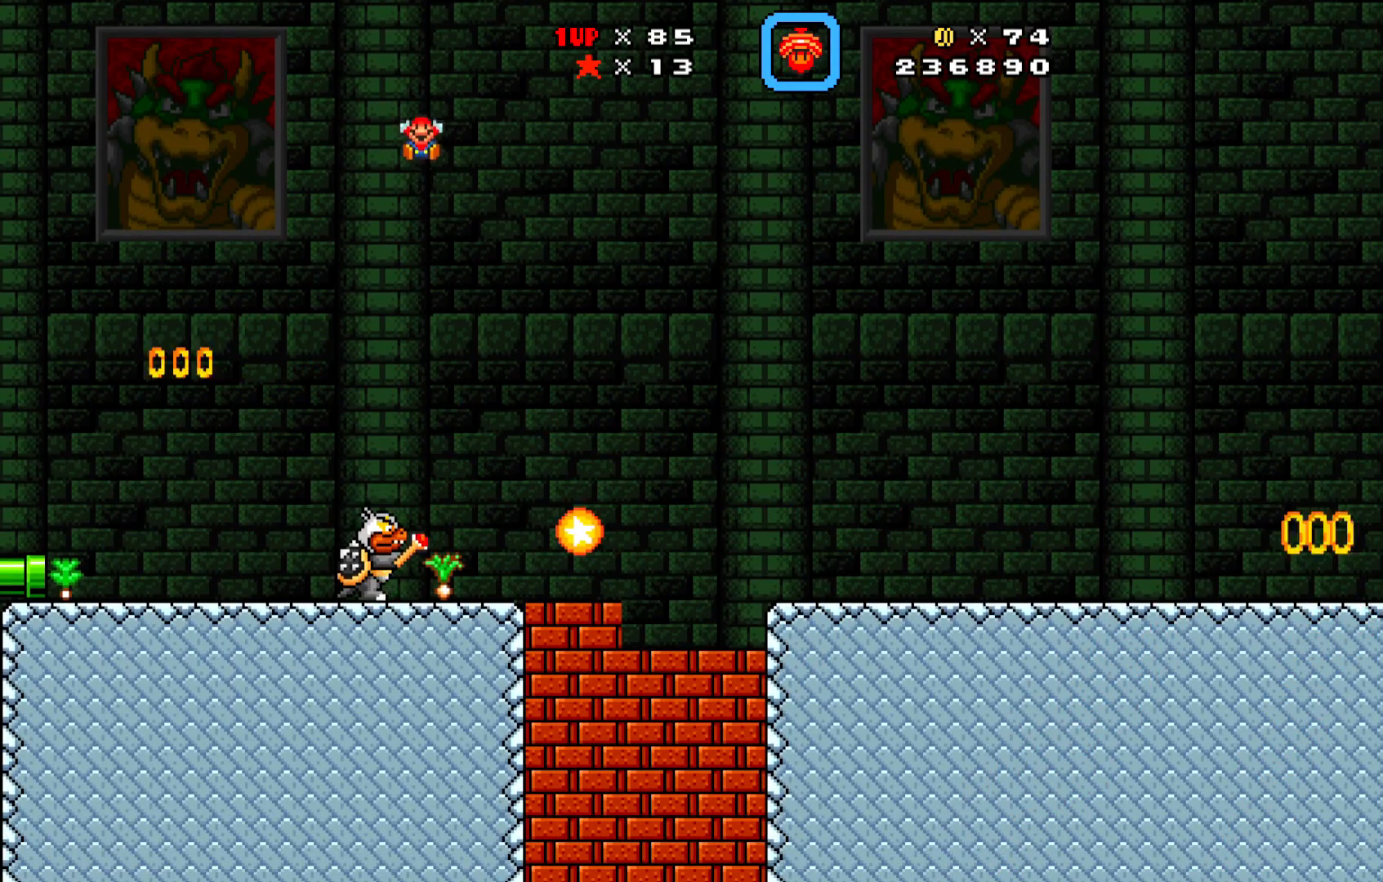
{"buttons": [], "left_stick": "center", "events": []}
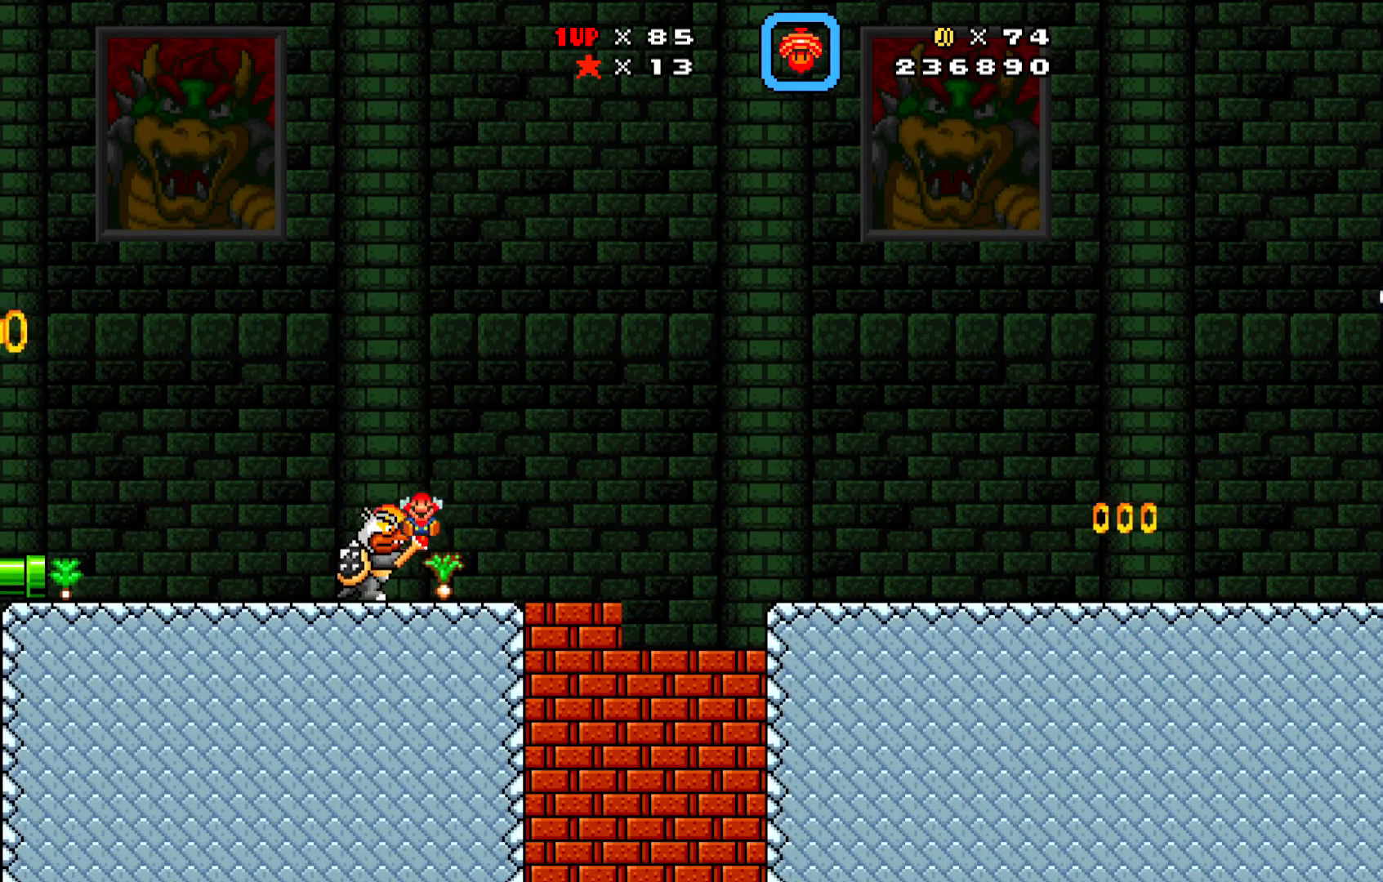
{"buttons": [], "left_stick": "center", "events": []}